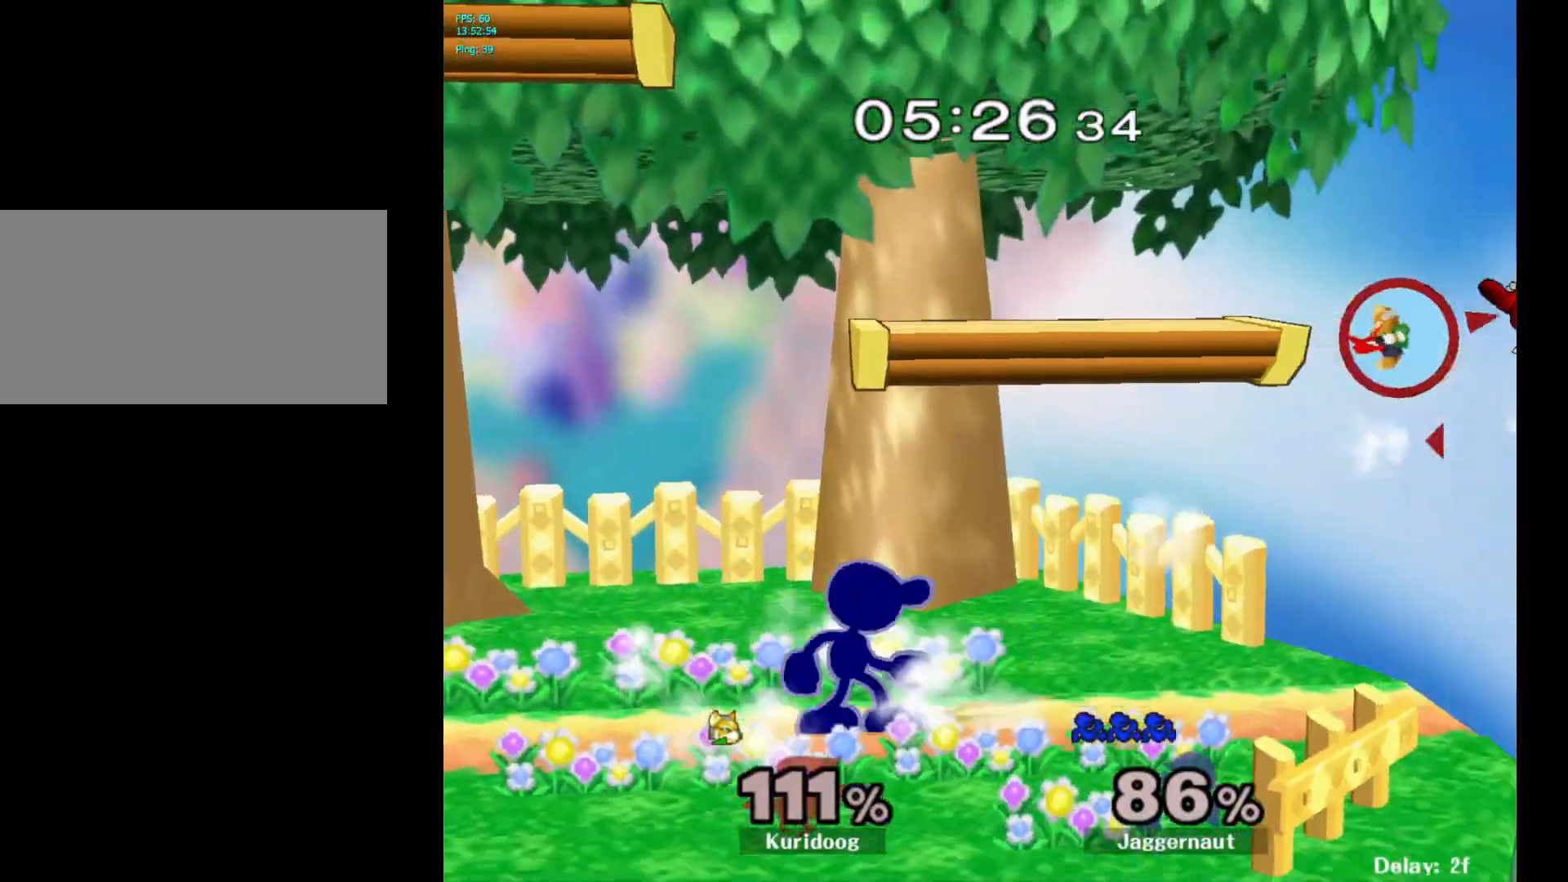
Gameplay with a controller (Nintendo layout); each line is a JSON object with the inputs held at the frame after it (dt_ms = milliseconds from this image to that frame). "events" lists button and stick changes between this image and that frame as [ms after this image, input, new state], when the widget could be followed in between. Not read: L3 R3.
{"dt_ms": 500, "buttons": ["R1"], "left_stick": "center", "right_stick": "center", "events": [[100, "left_stick", "right"], [300, "Y", "down"], [300, "left_stick", "down"], [383, "R1", "down"], [467, "Y", "up"], [467, "left_stick", "center"]]}
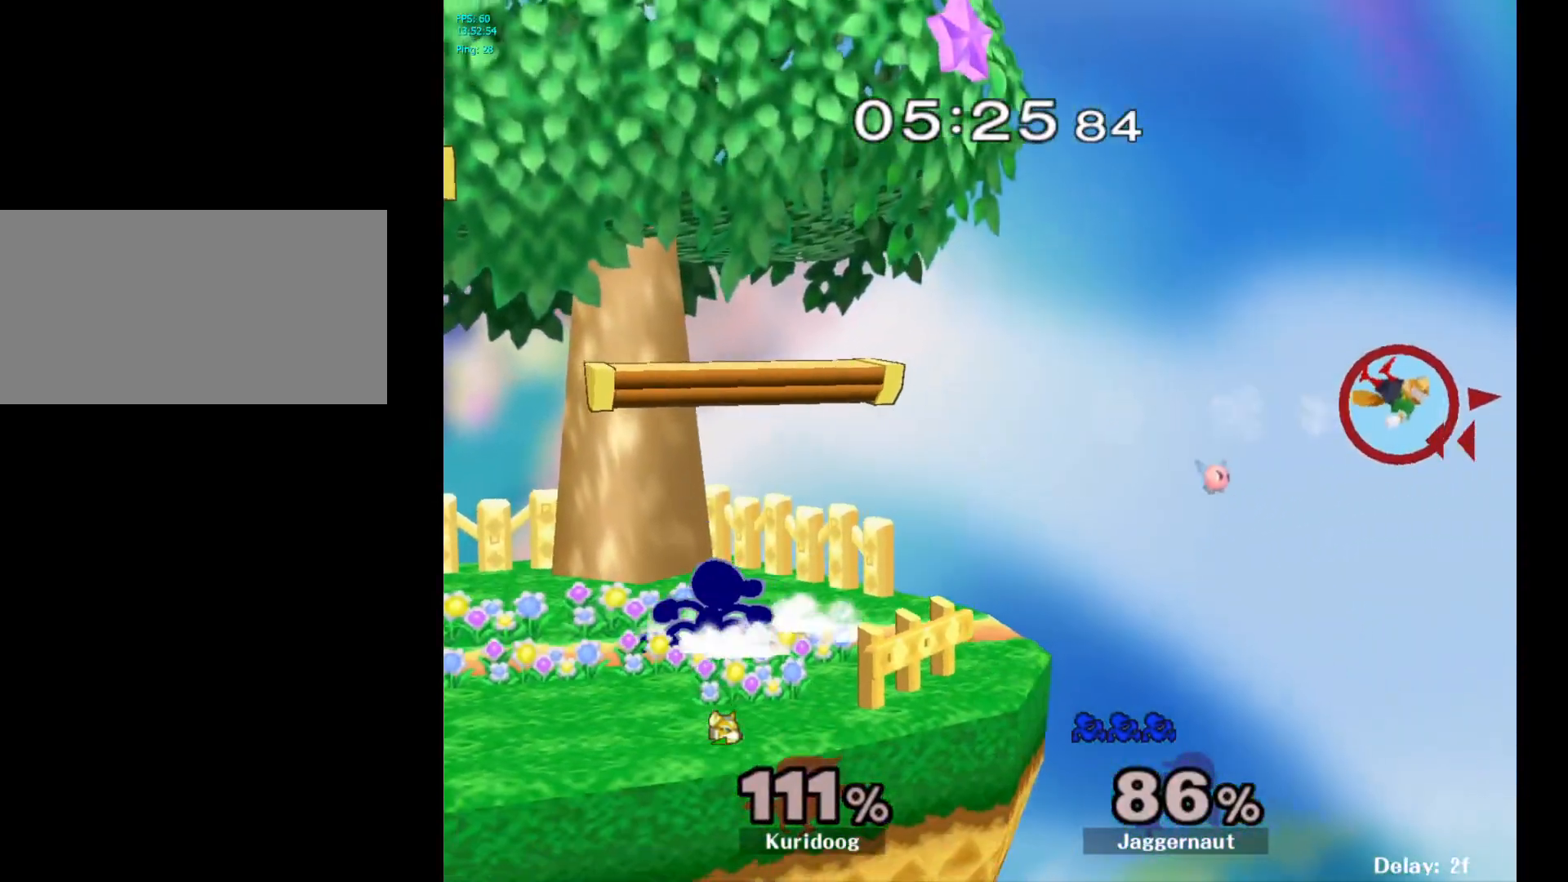
{"dt_ms": 1000, "buttons": ["Y", "R1"], "left_stick": "down", "right_stick": "center"}
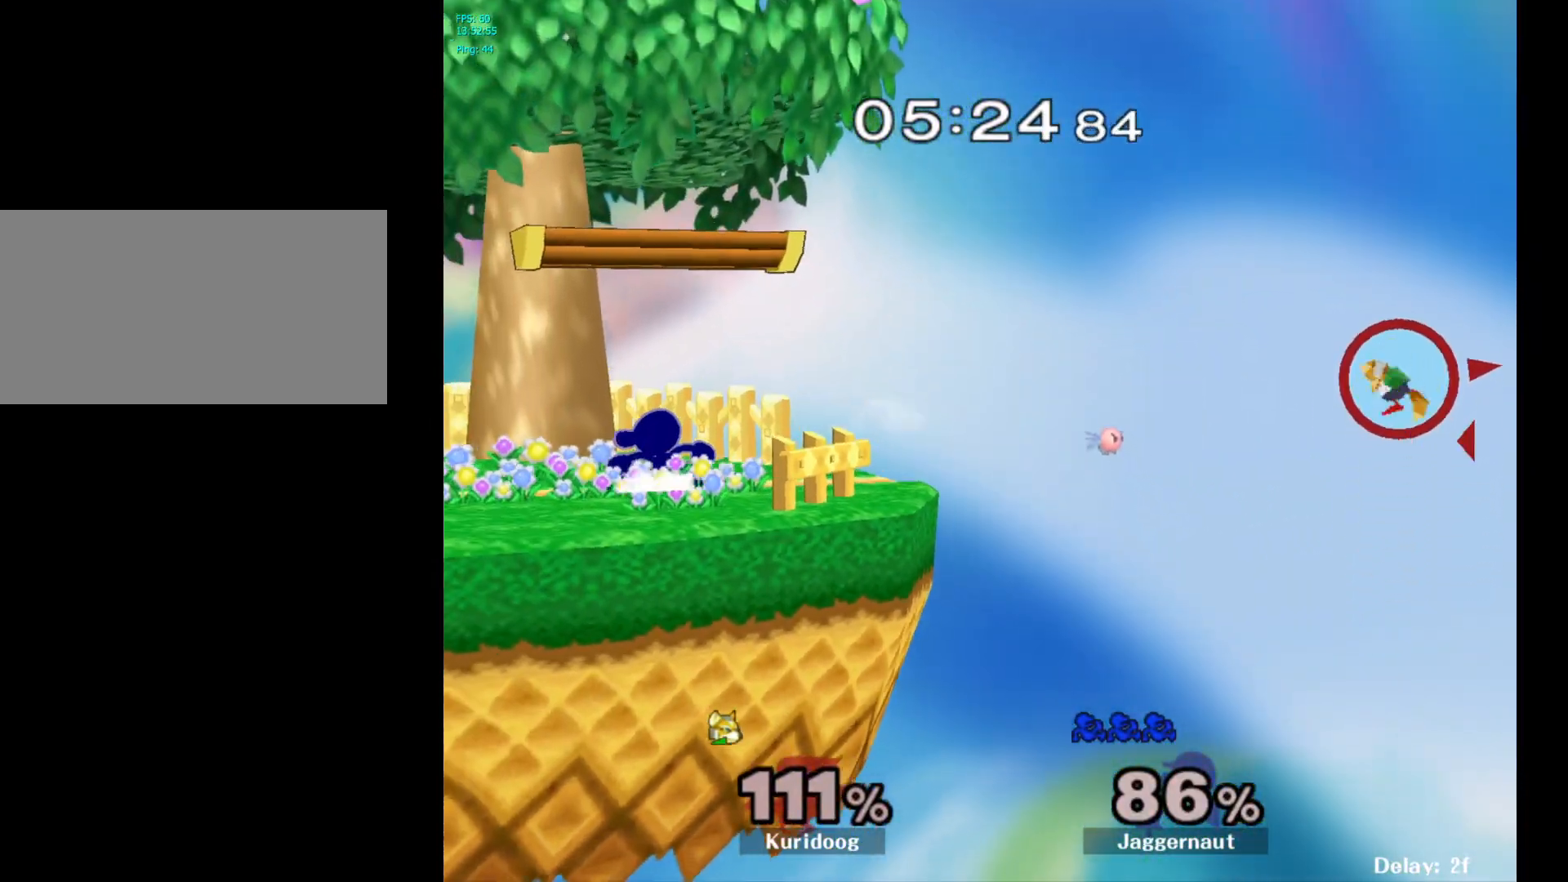
{"dt_ms": 500, "buttons": [], "left_stick": "left", "right_stick": "center", "events": [[33, "Y", "up"], [50, "left_stick", "center"], [100, "R1", "up"], [167, "left_stick", "right"], [283, "left_stick", "up-left"], [383, "left_stick", "right"], [467, "left_stick", "left"]]}
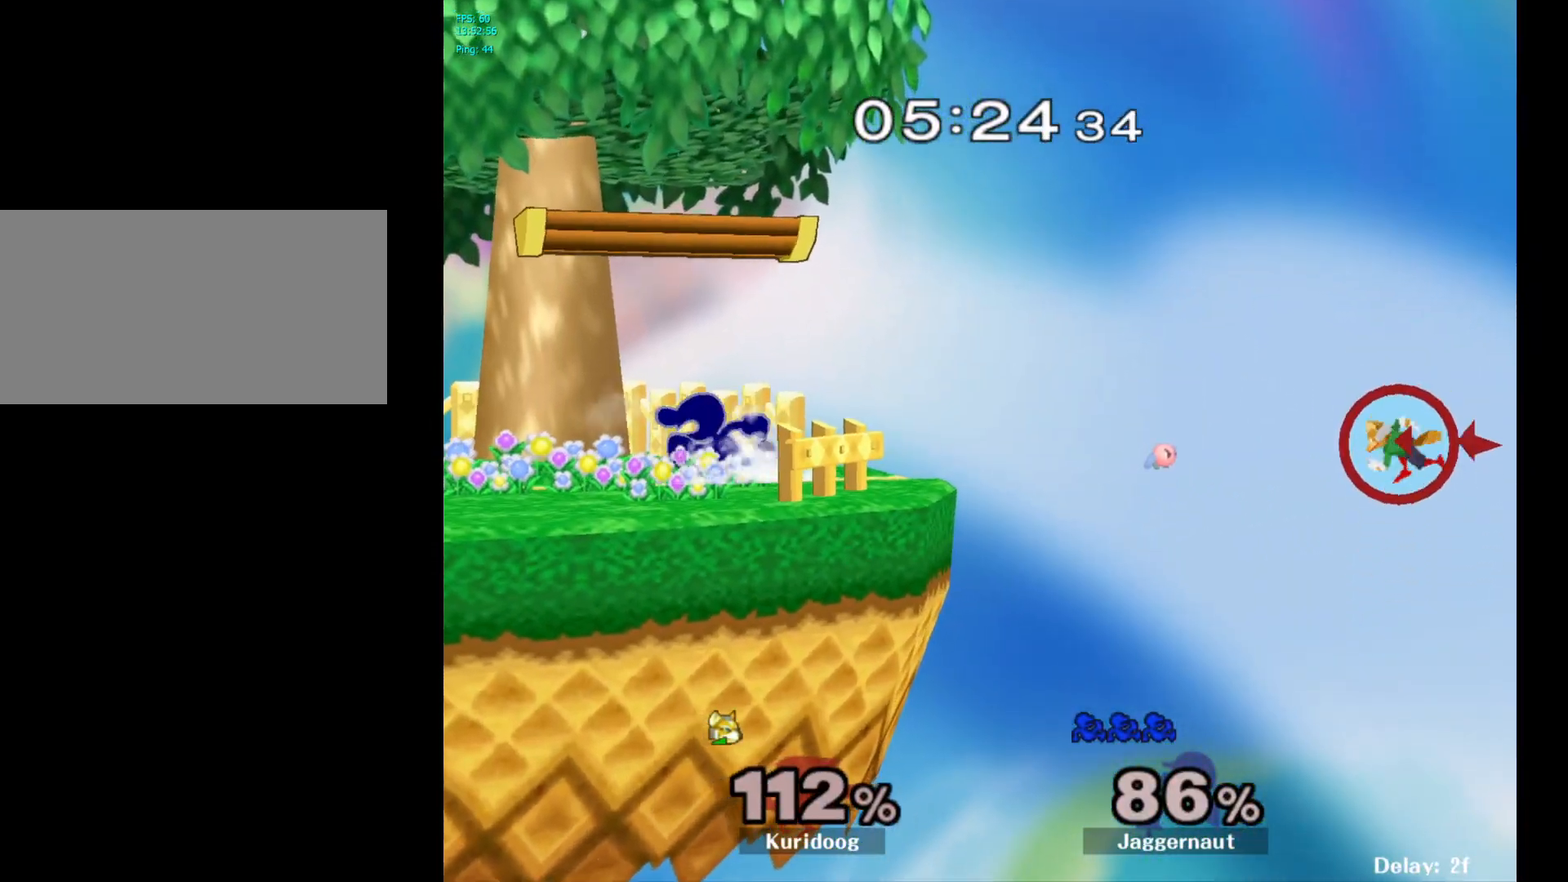
{"dt_ms": 500, "buttons": [], "left_stick": "left", "right_stick": "center", "events": [[67, "left_stick", "right"], [133, "left_stick", "left"], [233, "left_stick", "right"], [383, "Y", "down"], [417, "Y", "up"], [450, "left_stick", "left"]]}
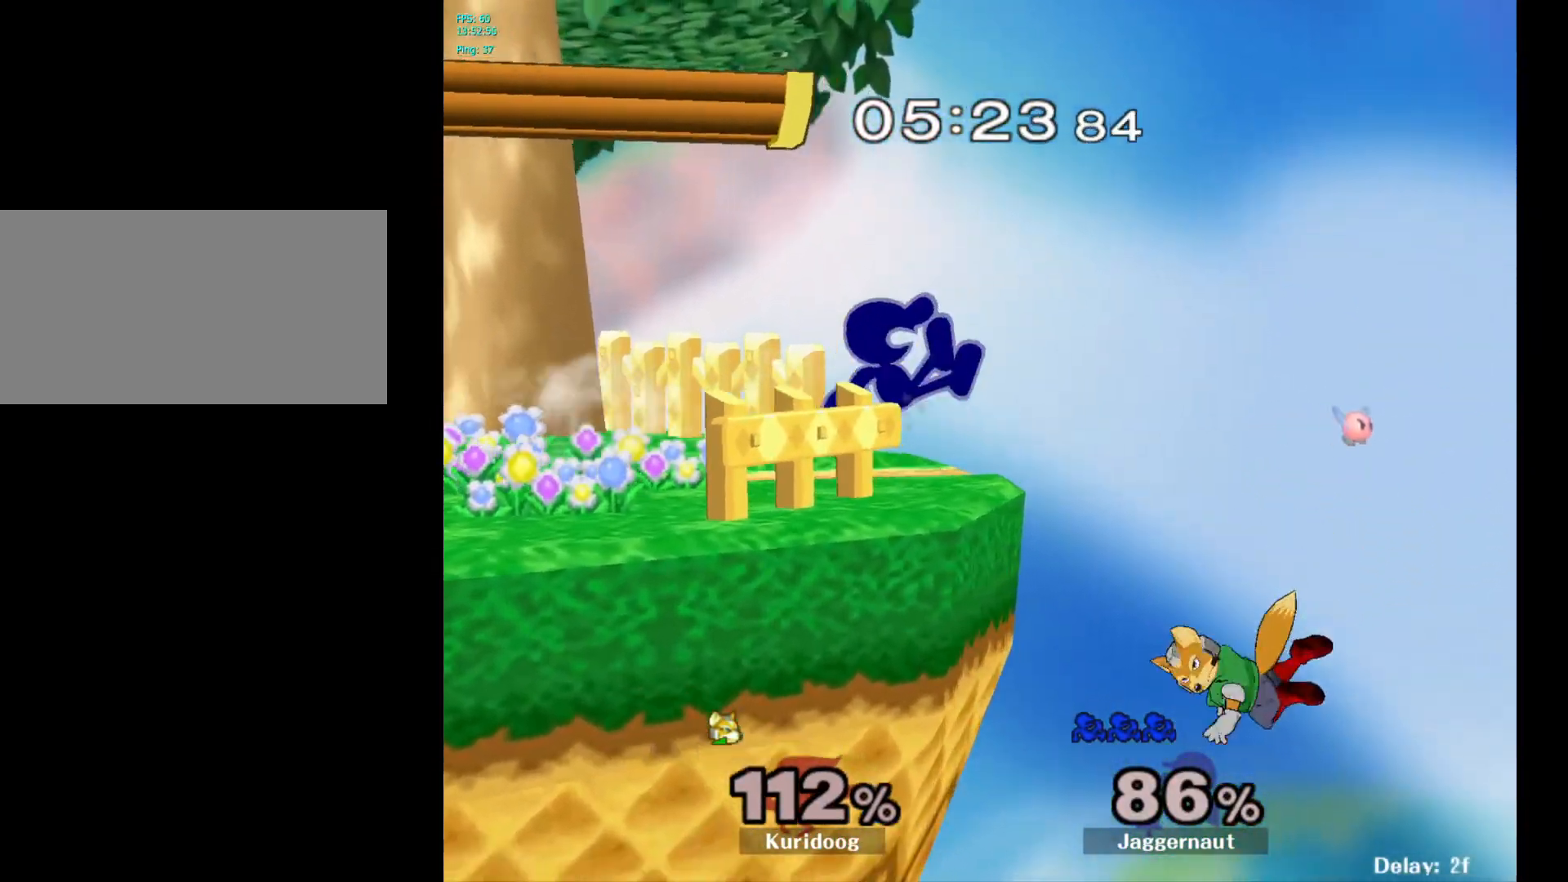
{"dt_ms": 1000, "buttons": [], "left_stick": "center", "right_stick": "center"}
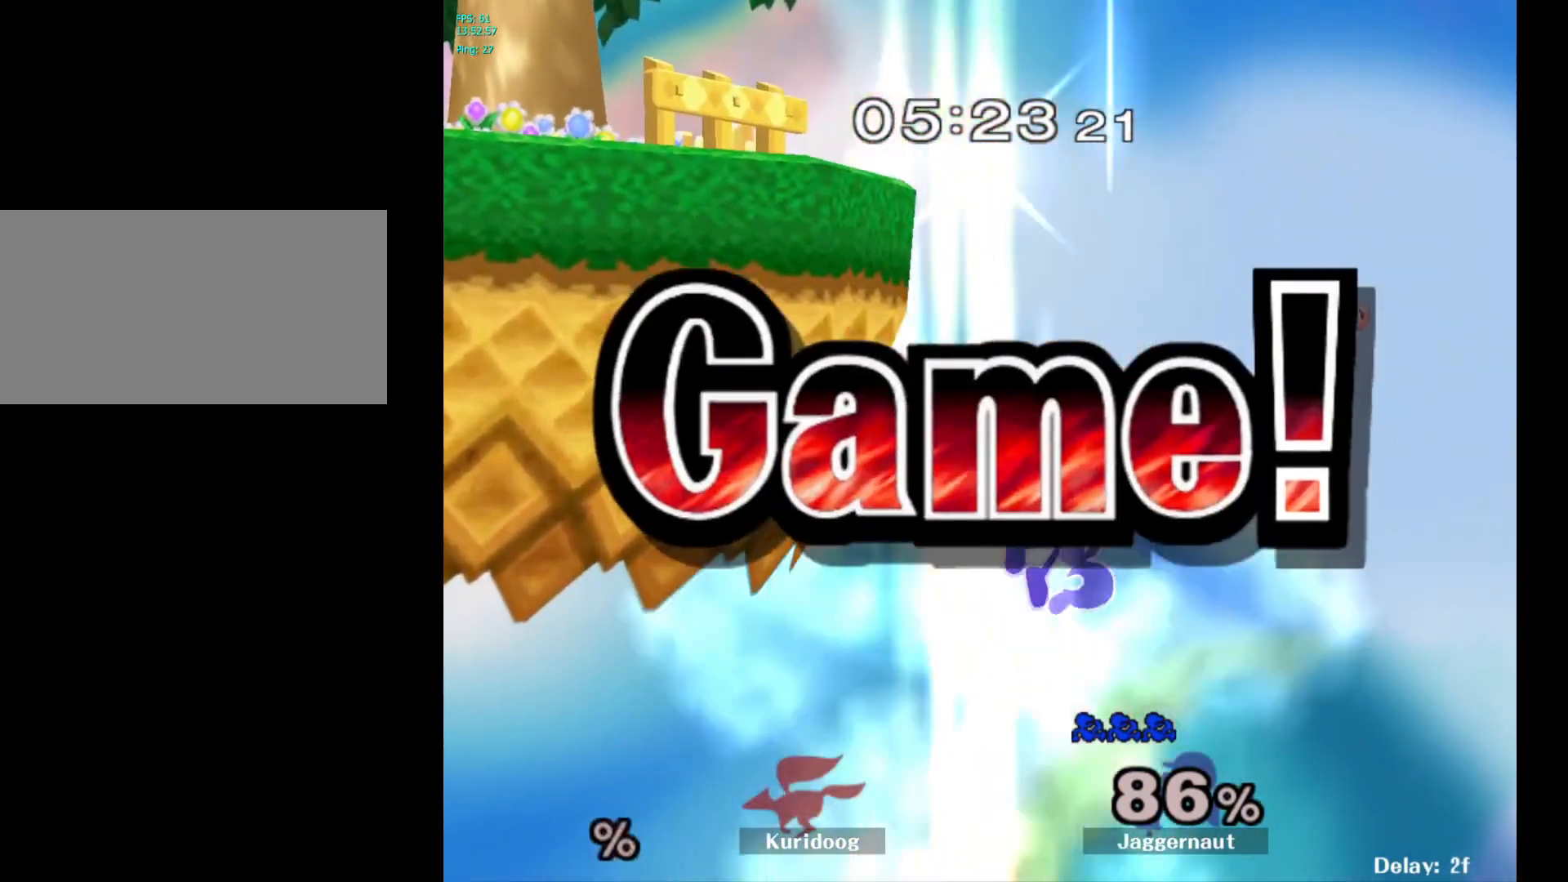
{"dt_ms": 500, "buttons": [], "left_stick": "center", "right_stick": "center", "events": []}
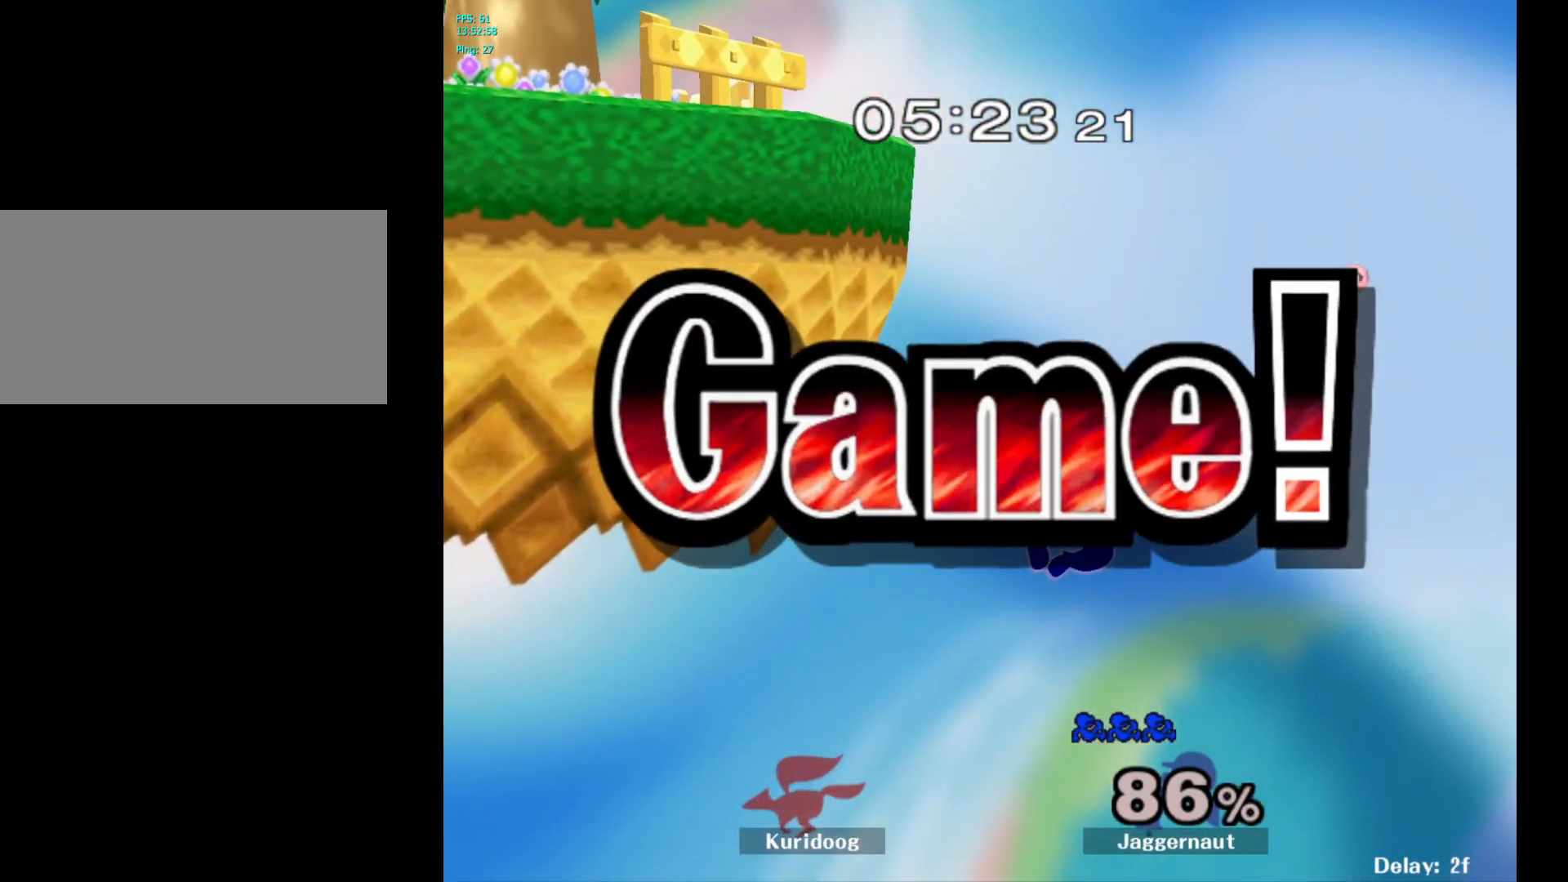
{"dt_ms": 500, "buttons": [], "left_stick": "center", "right_stick": "center", "events": []}
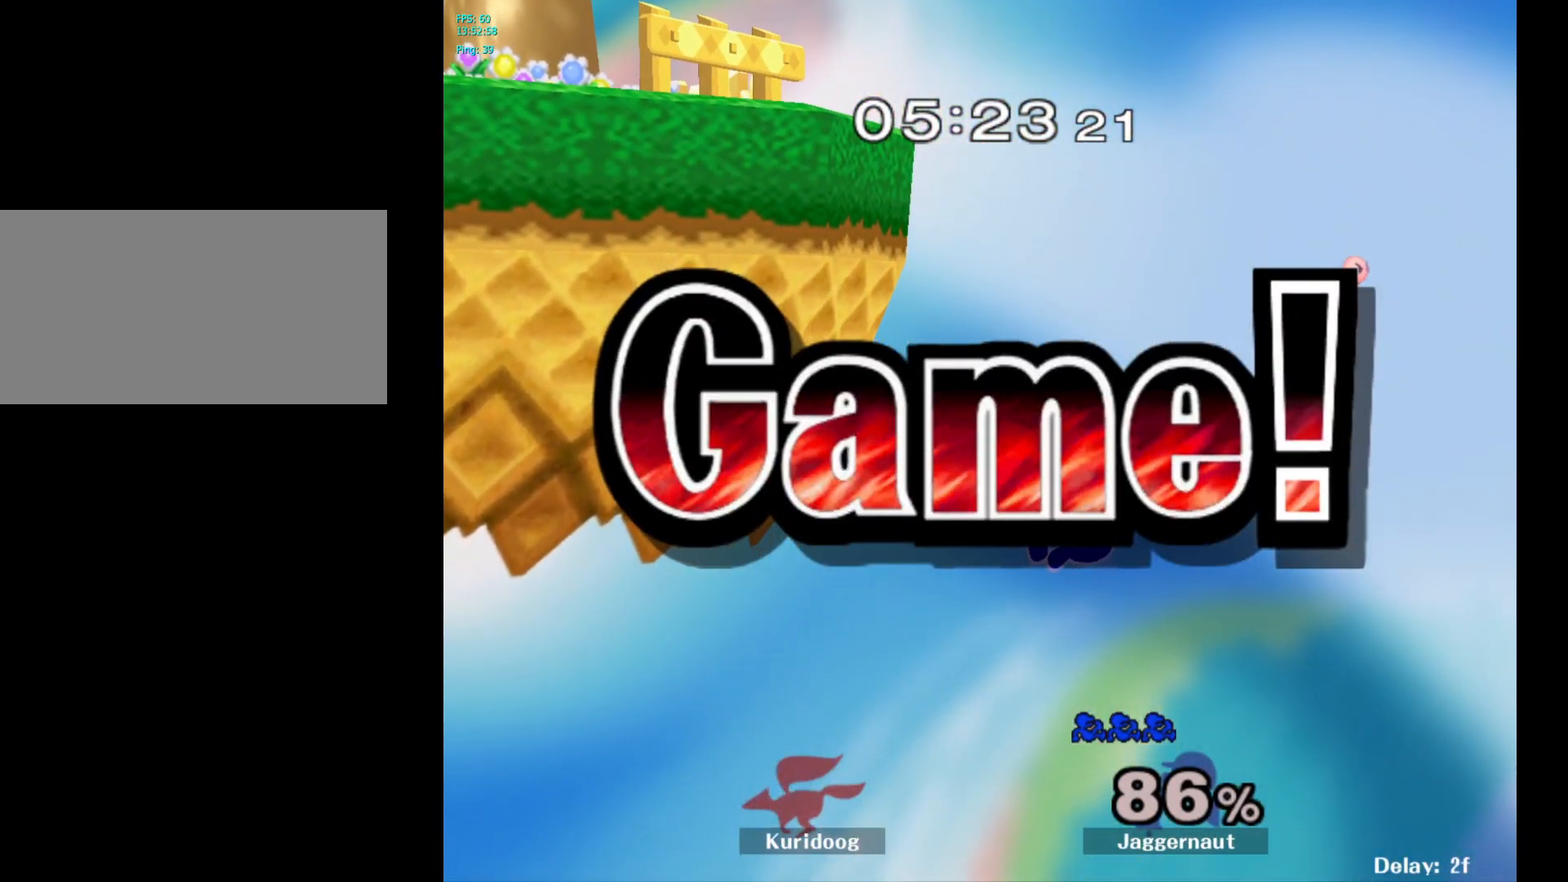
{"dt_ms": 500, "buttons": [], "left_stick": "center", "right_stick": "center", "events": []}
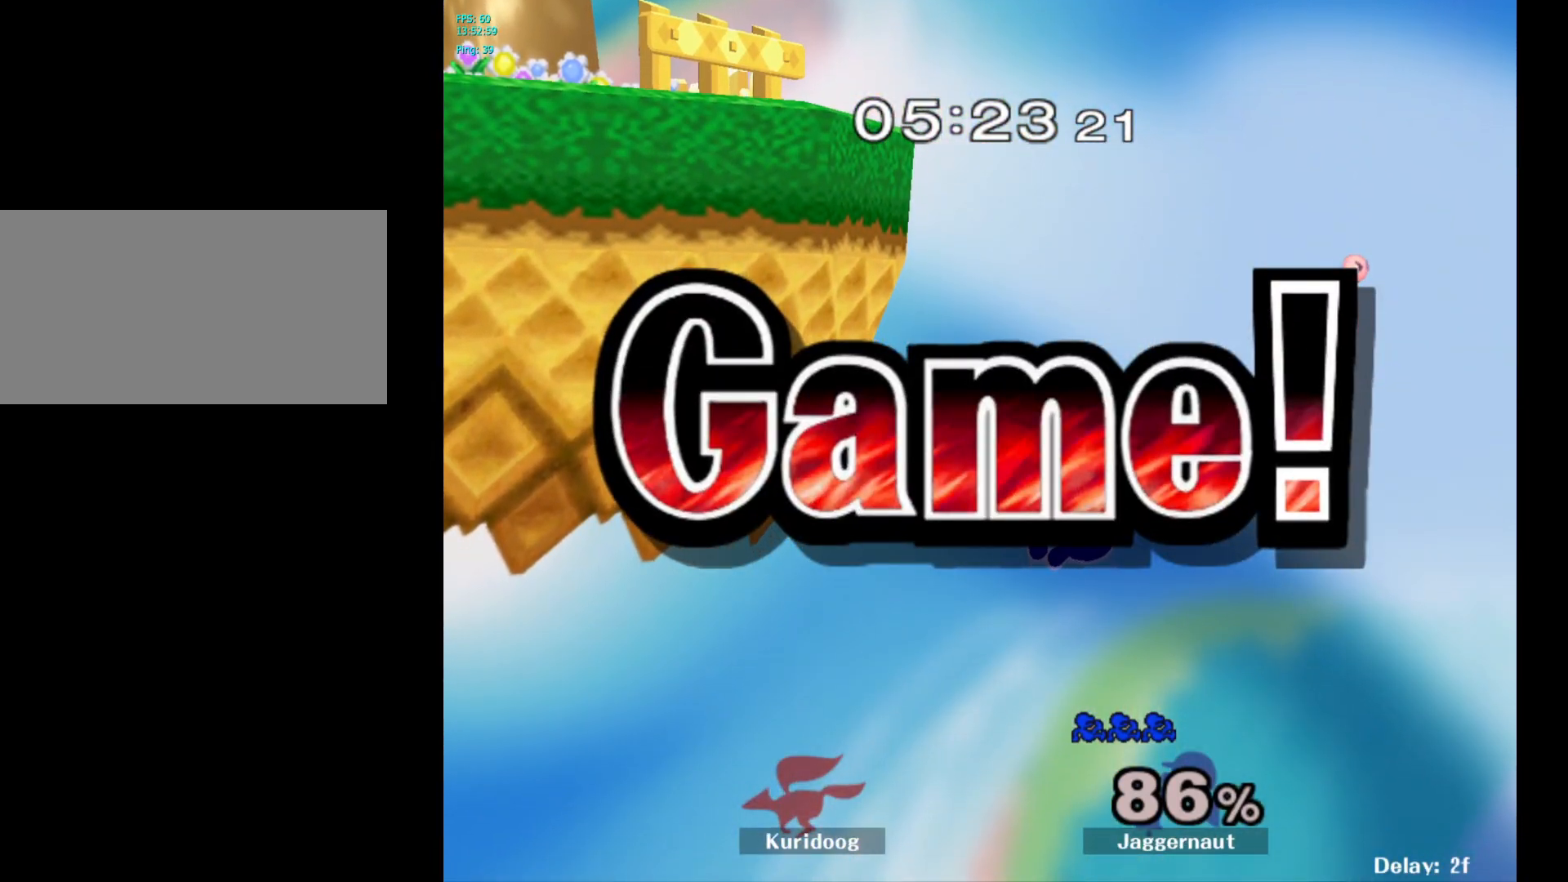
{"dt_ms": 500, "buttons": [], "left_stick": "center", "right_stick": "center", "events": []}
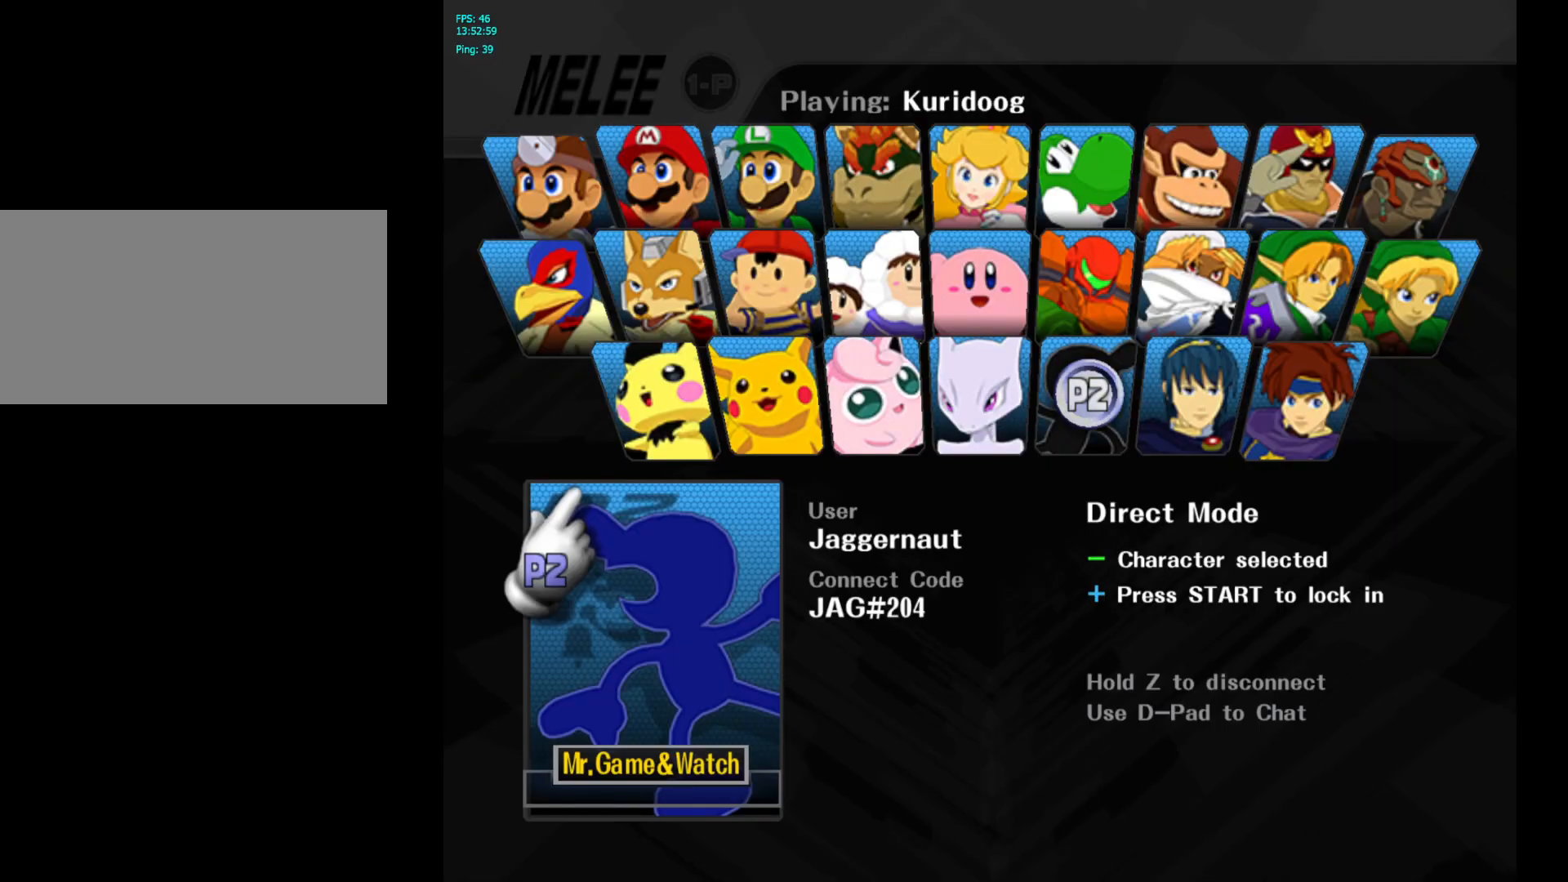
{"dt_ms": 500, "buttons": [], "left_stick": "center", "right_stick": "center", "events": [[67, "START", "down"], [233, "START", "up"]]}
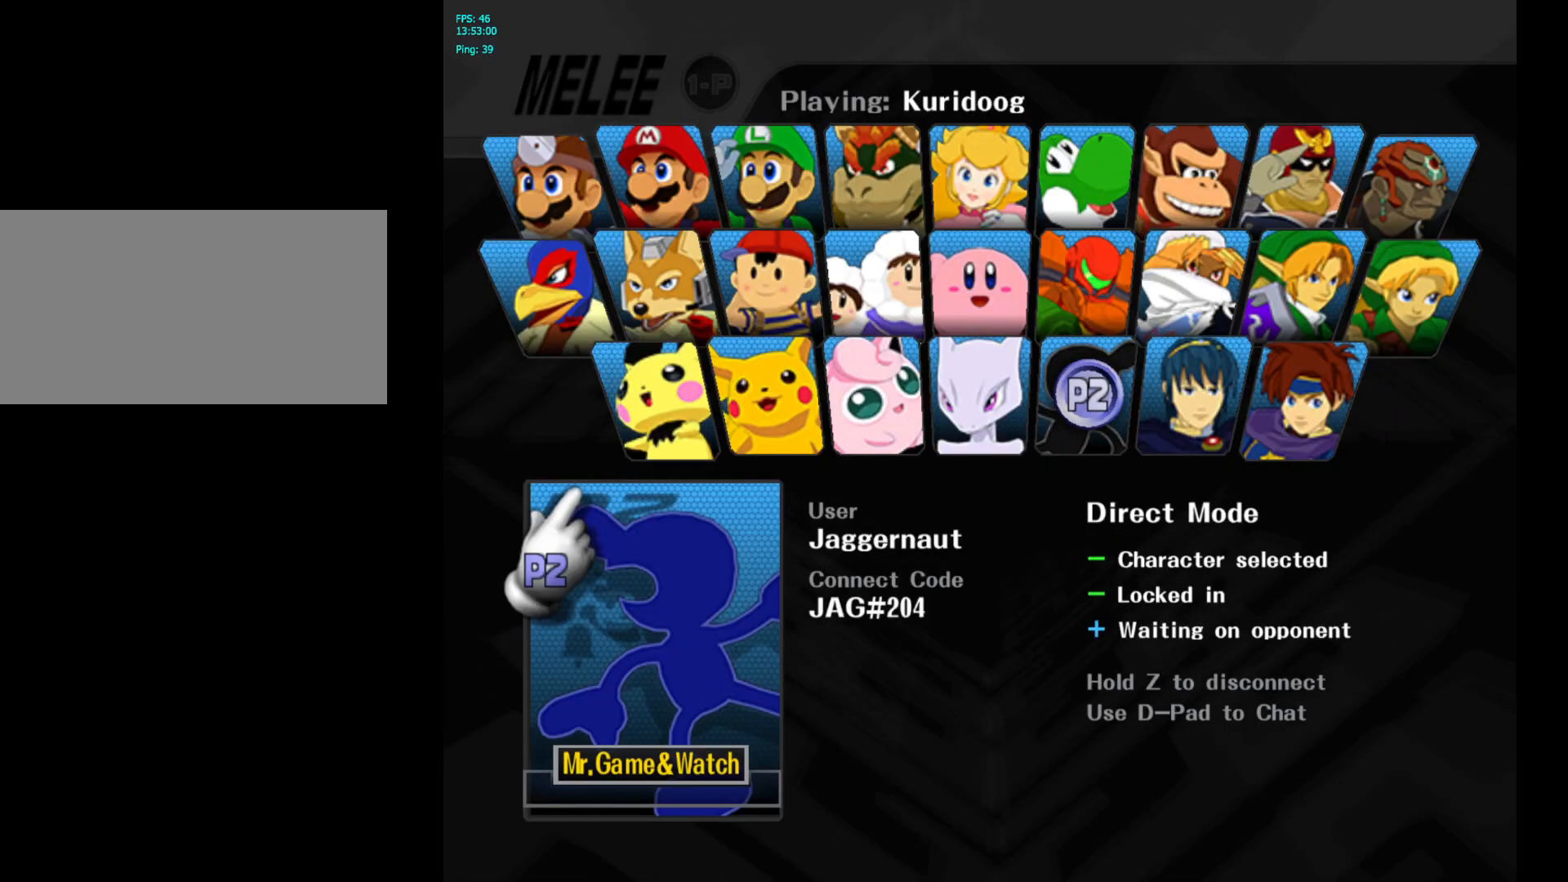
{"dt_ms": 500, "buttons": [], "left_stick": "center", "right_stick": "center", "events": []}
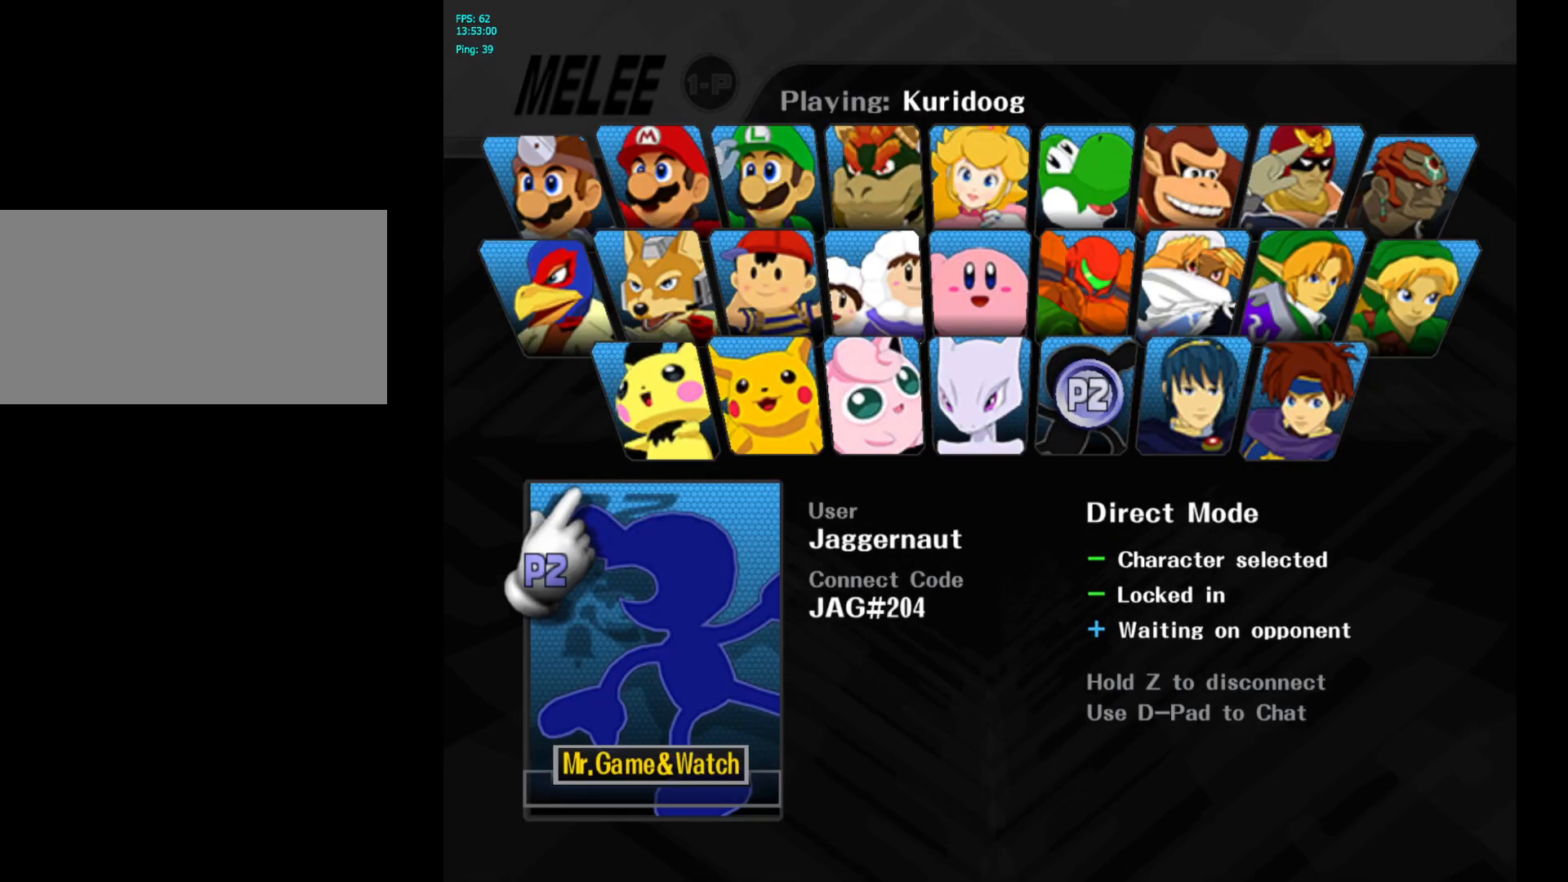
{"dt_ms": 500, "buttons": [], "left_stick": "center", "right_stick": "center", "events": []}
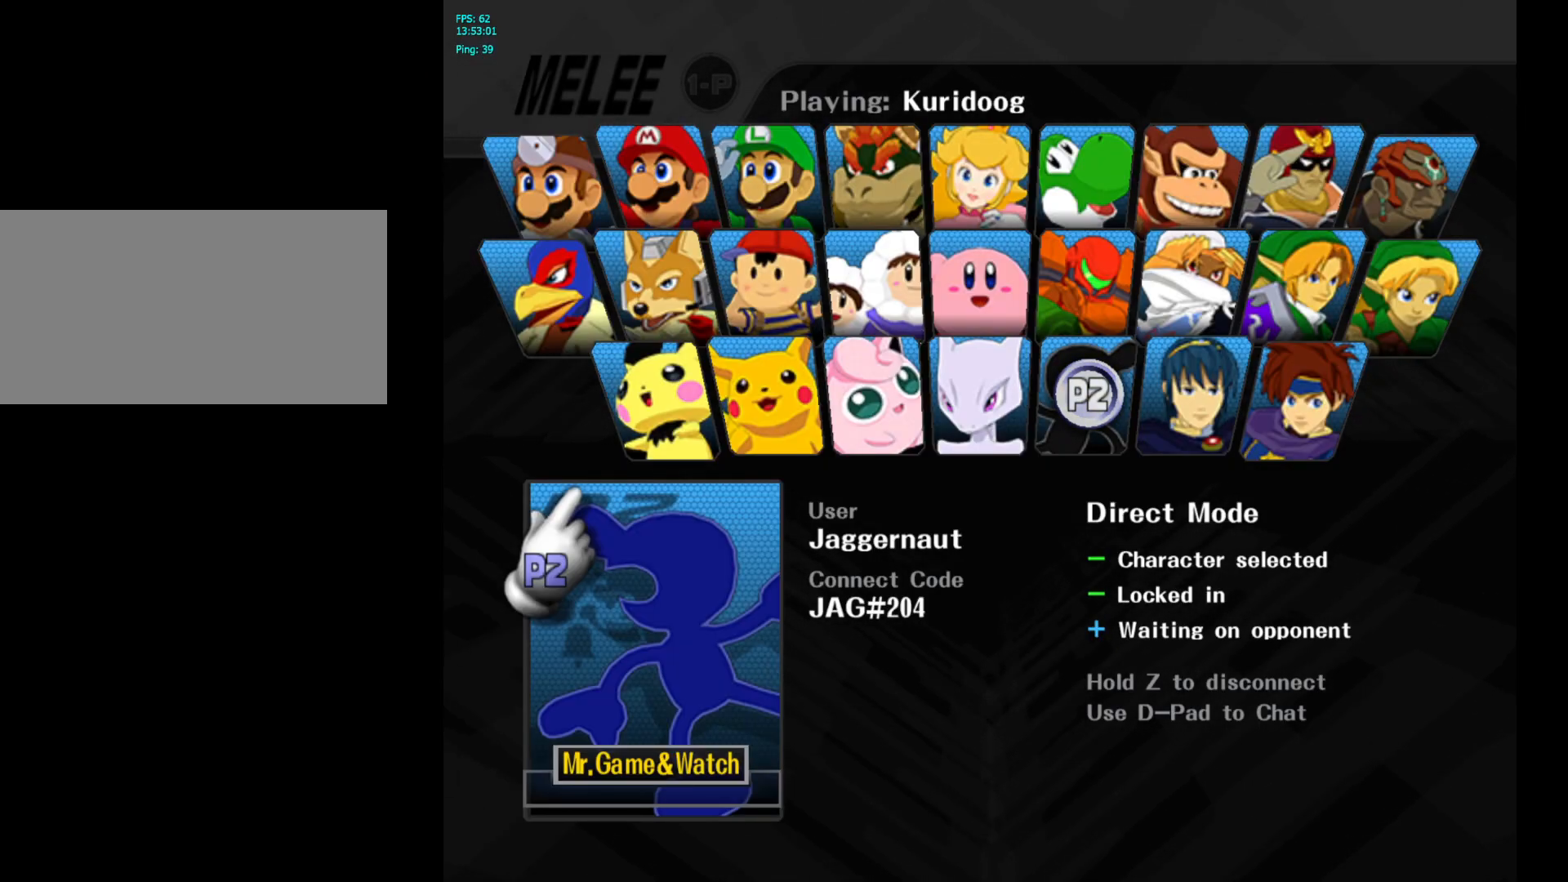
{"dt_ms": 500, "buttons": [], "left_stick": "center", "right_stick": "center", "events": []}
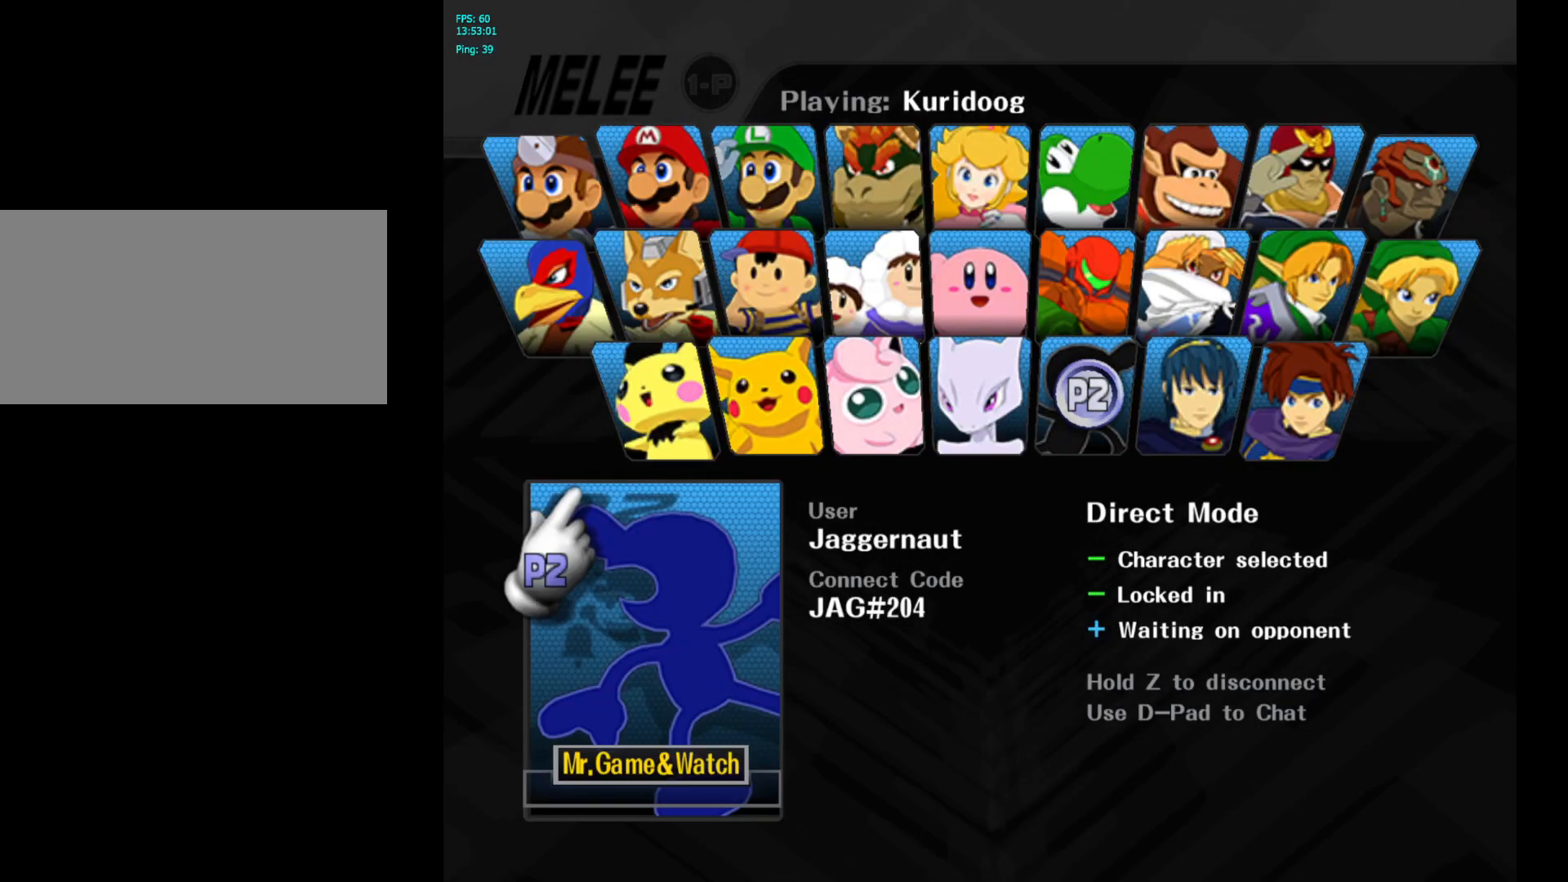
{"dt_ms": 500, "buttons": [], "left_stick": "center", "right_stick": "center", "events": []}
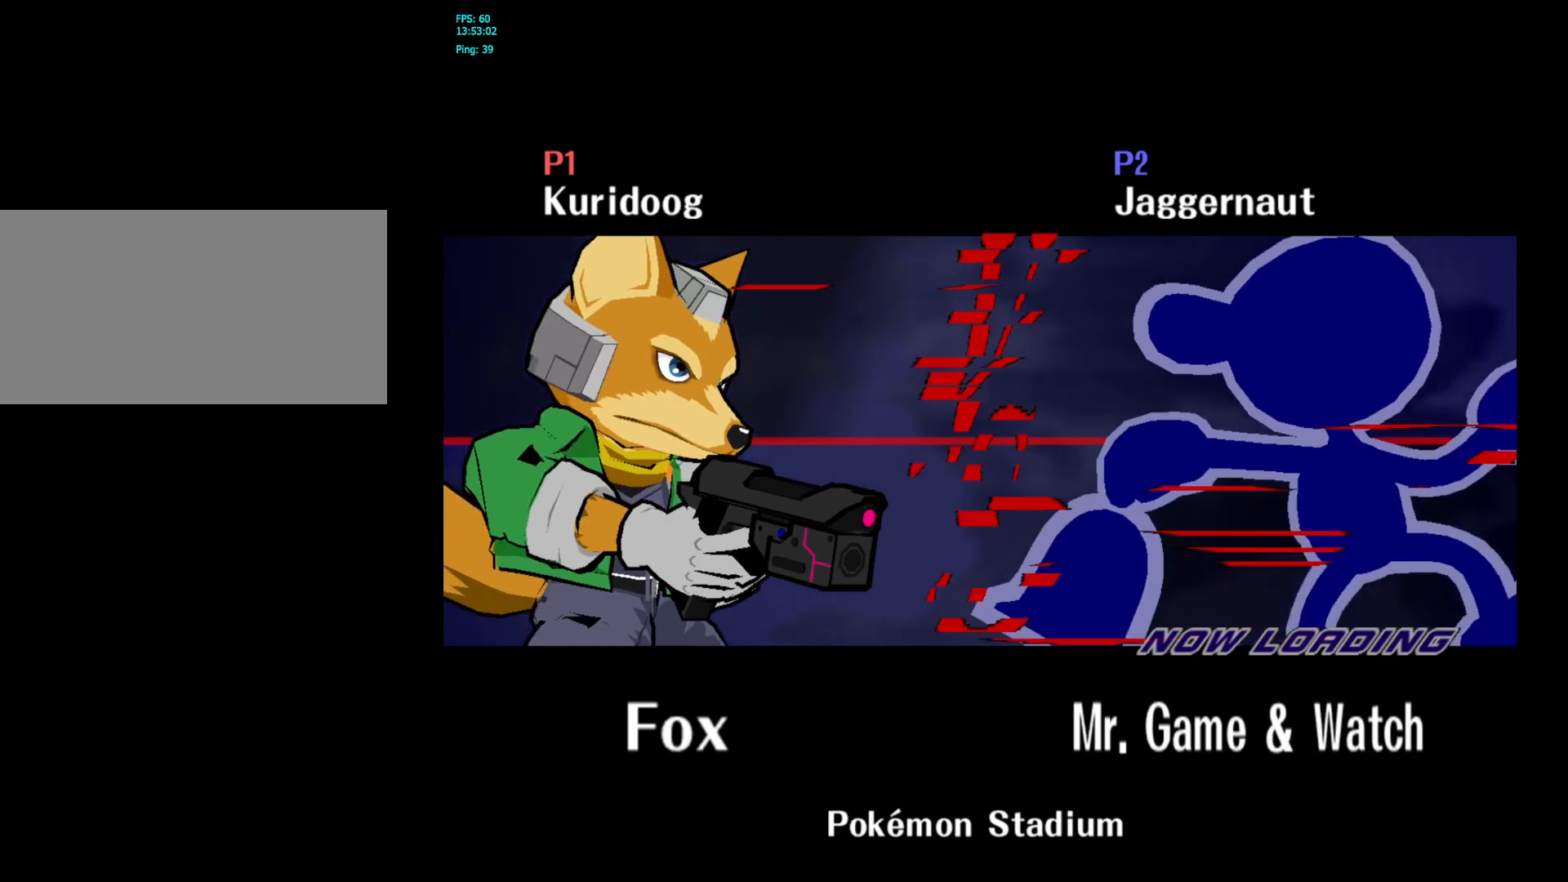
{"dt_ms": 500, "buttons": [], "left_stick": "center", "right_stick": "center", "events": []}
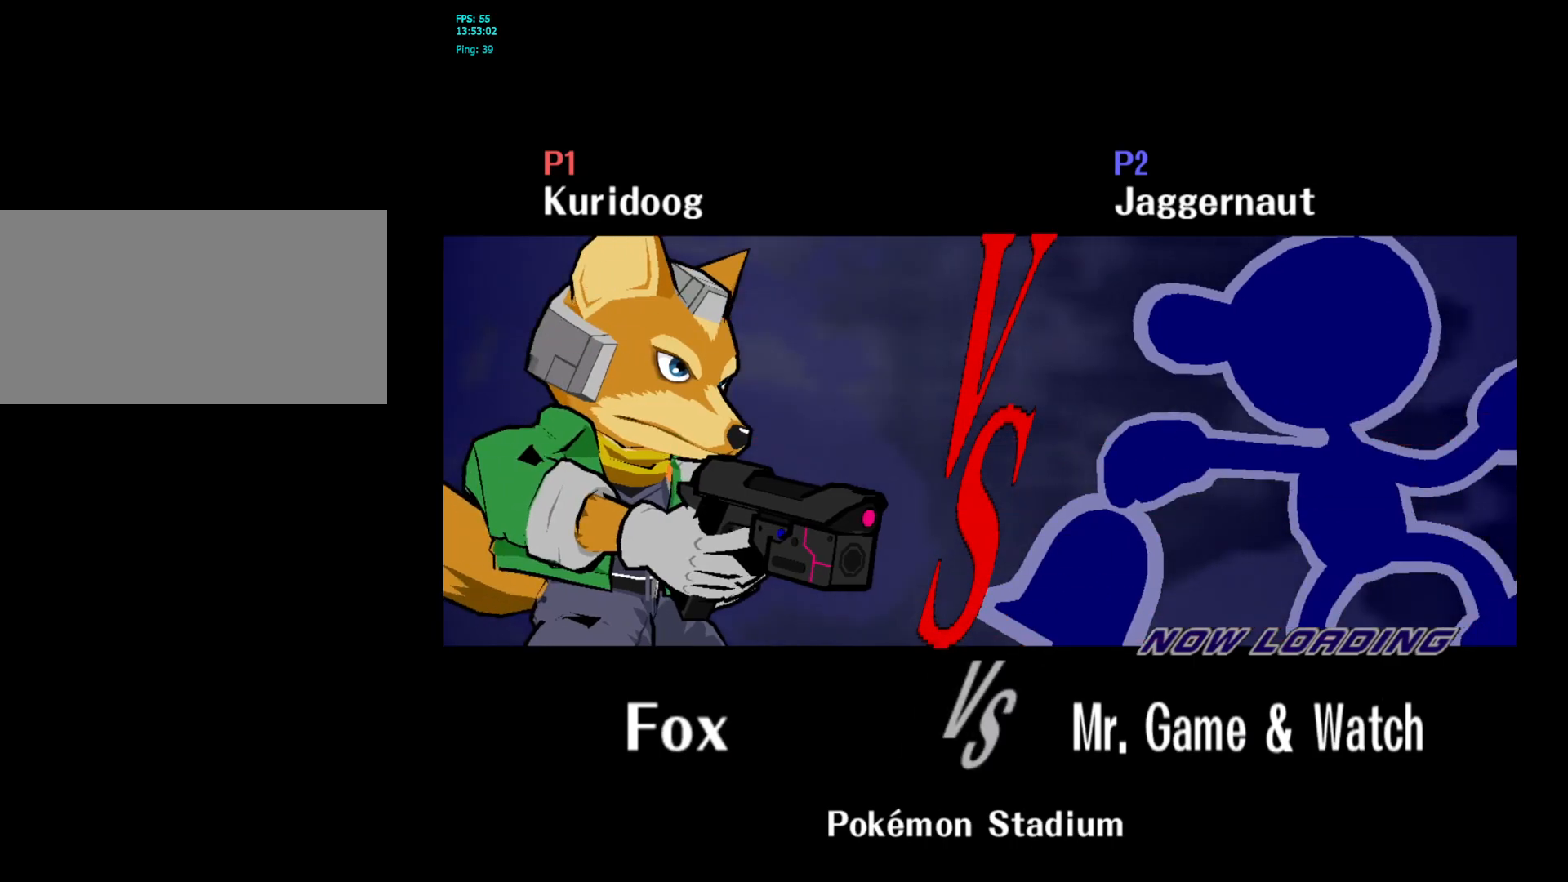
{"dt_ms": 500, "buttons": ["L1", "R1"], "left_stick": "center", "right_stick": "center", "events": [[350, "R1", "down"], [367, "L1", "down"]]}
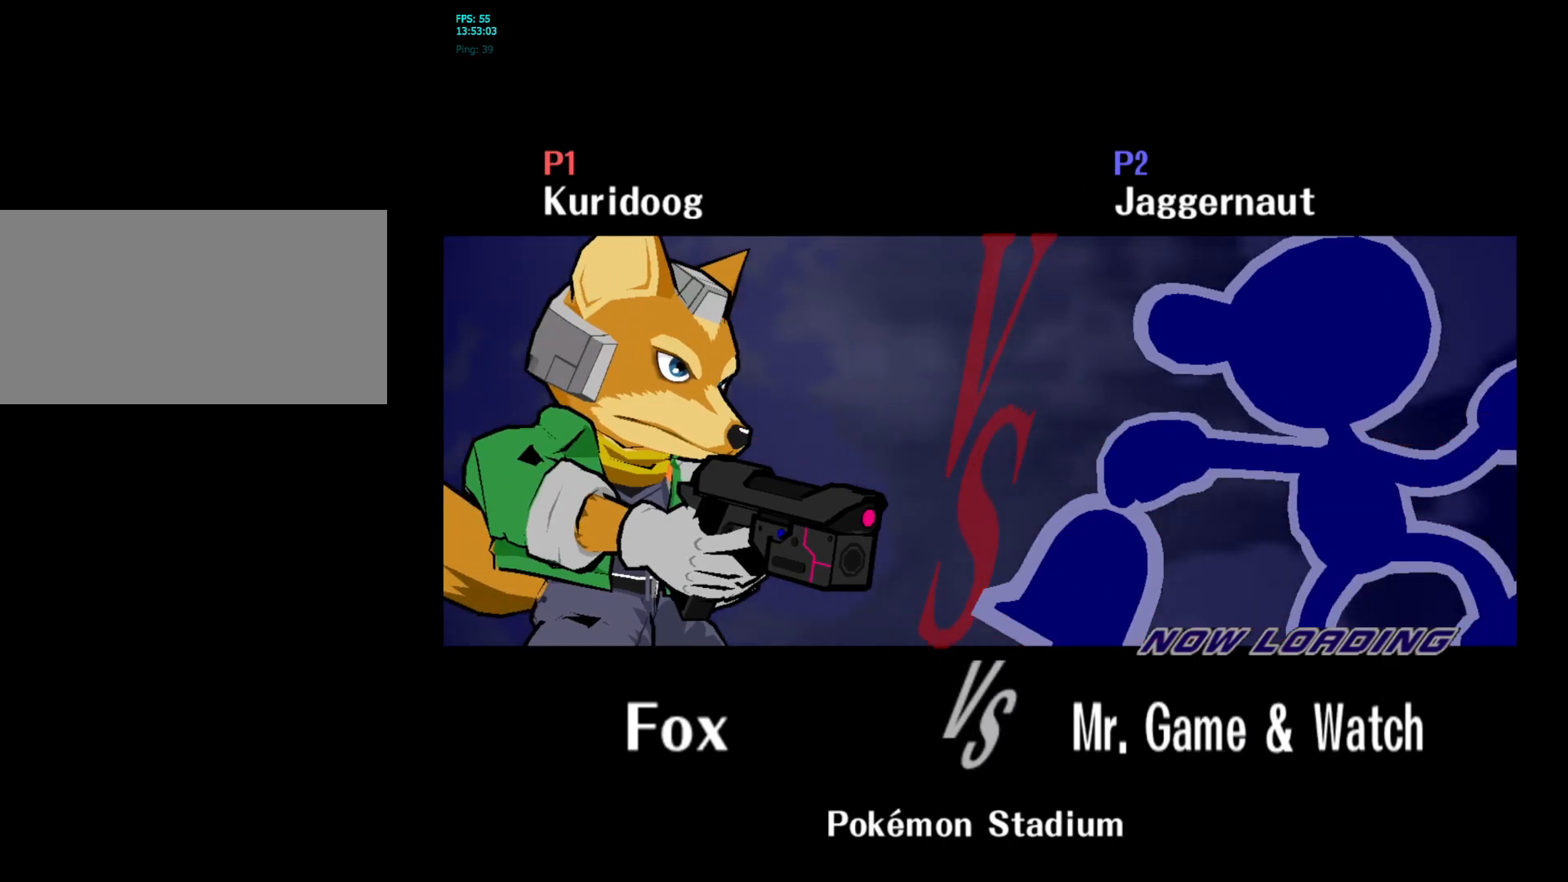
{"dt_ms": 500, "buttons": [], "left_stick": "center", "right_stick": "center", "events": [[183, "L1", "up"], [250, "R1", "up"]]}
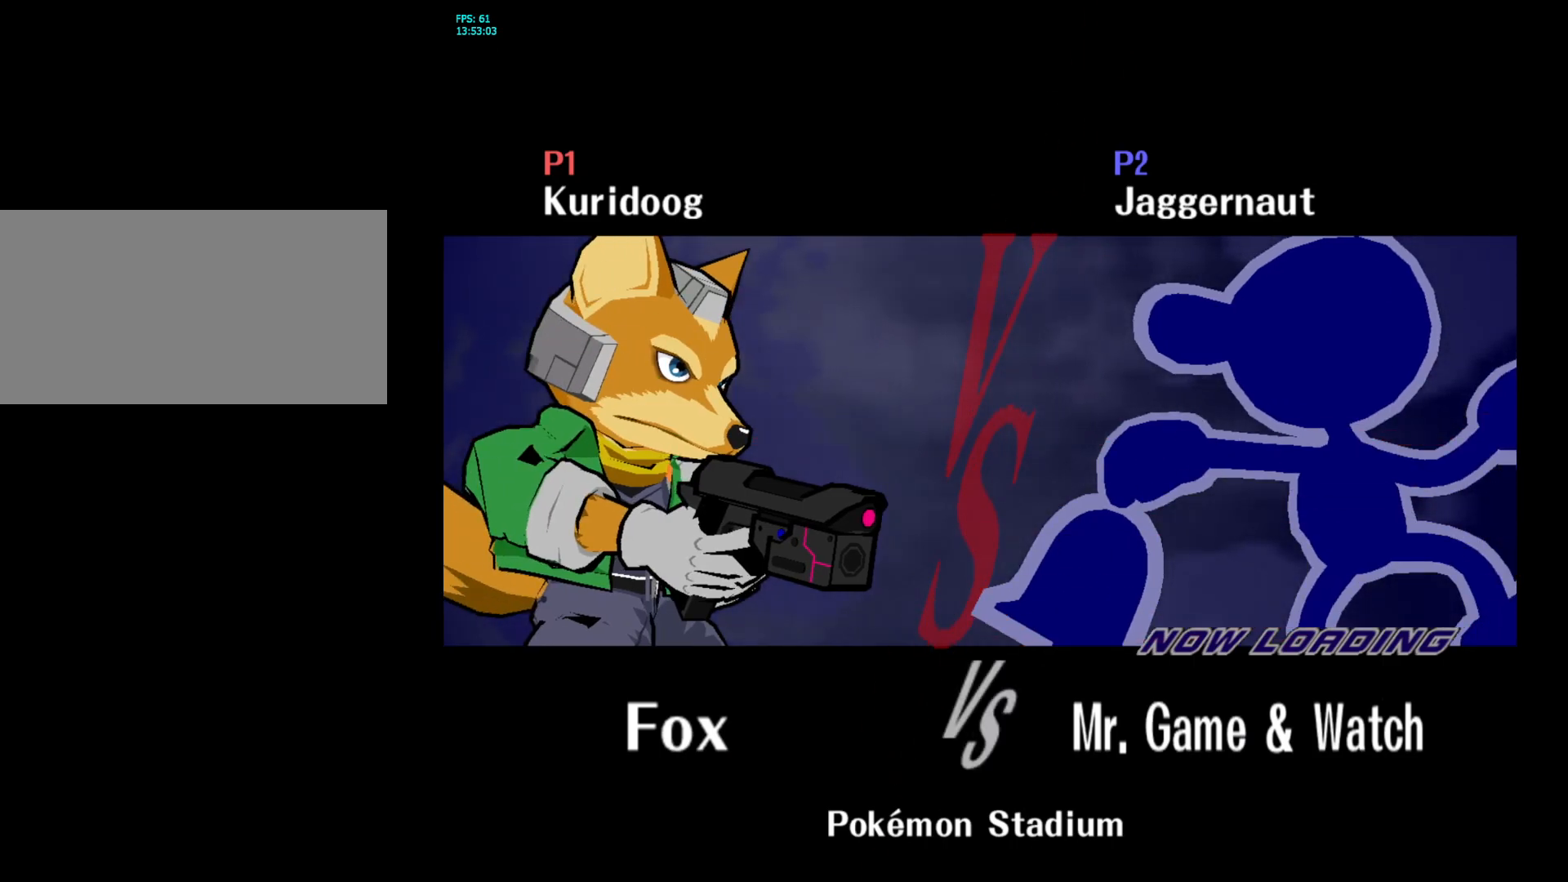
{"dt_ms": 500, "buttons": [], "left_stick": "center", "right_stick": "center", "events": []}
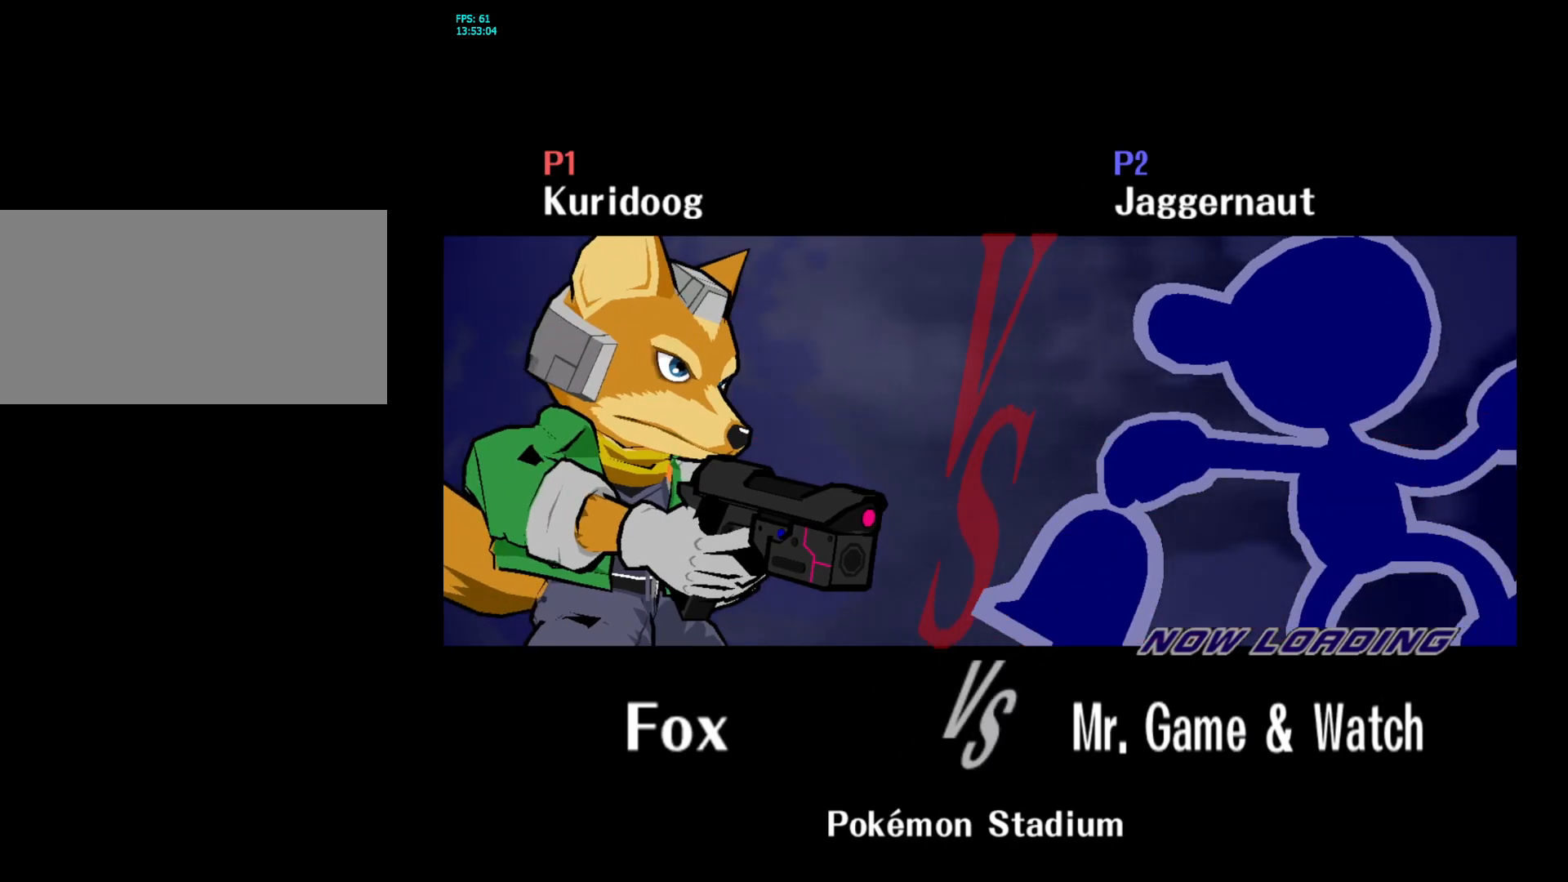
{"dt_ms": 500, "buttons": [], "left_stick": "center", "right_stick": "center", "events": []}
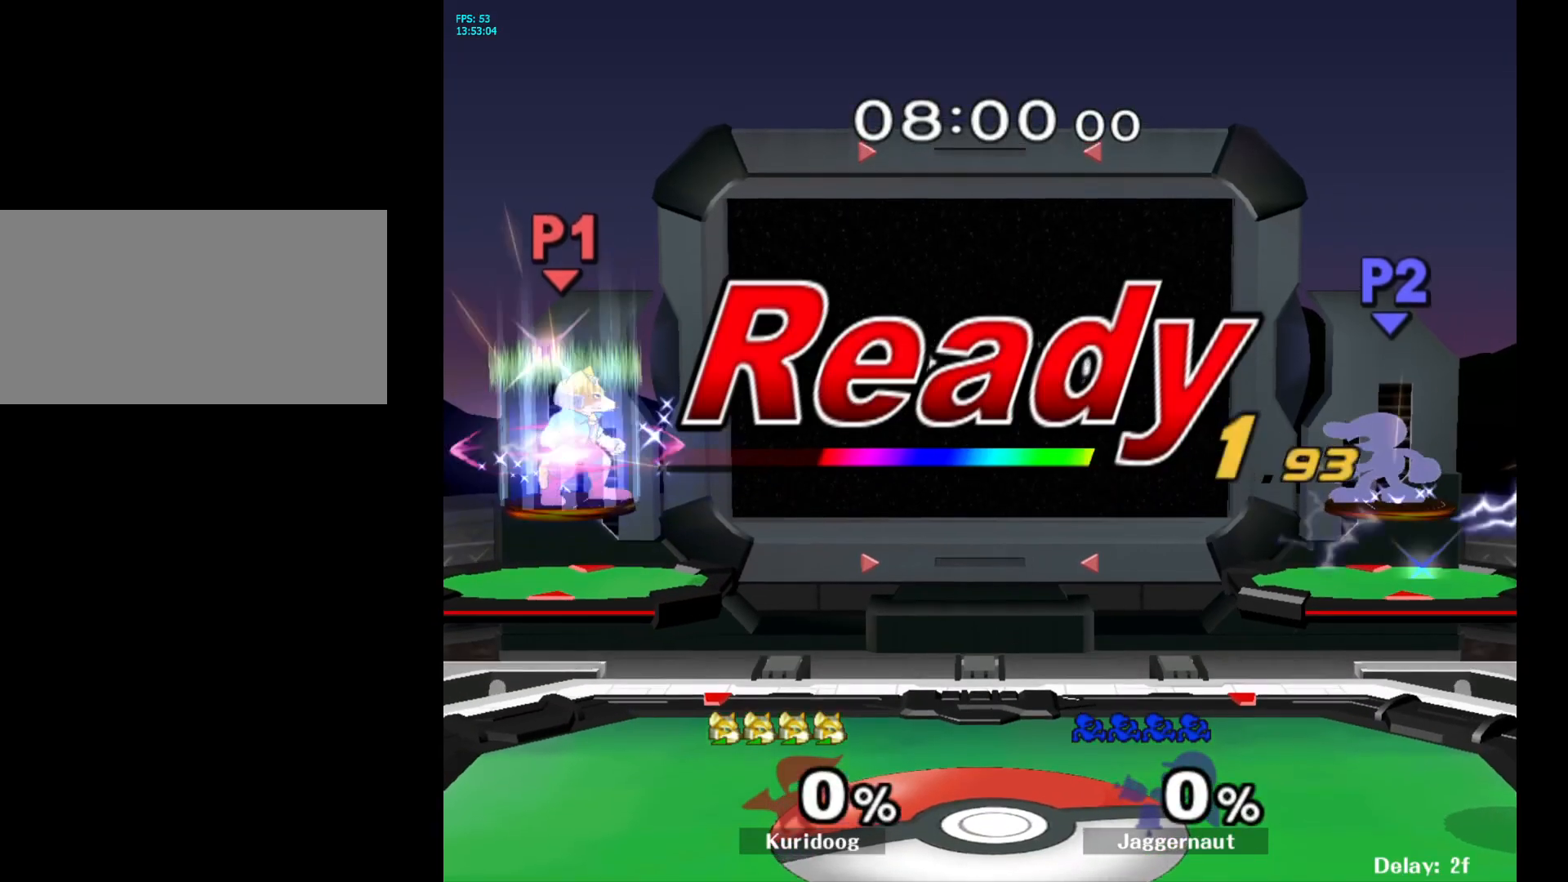
{"dt_ms": 500, "buttons": [], "left_stick": "center", "right_stick": "center", "events": []}
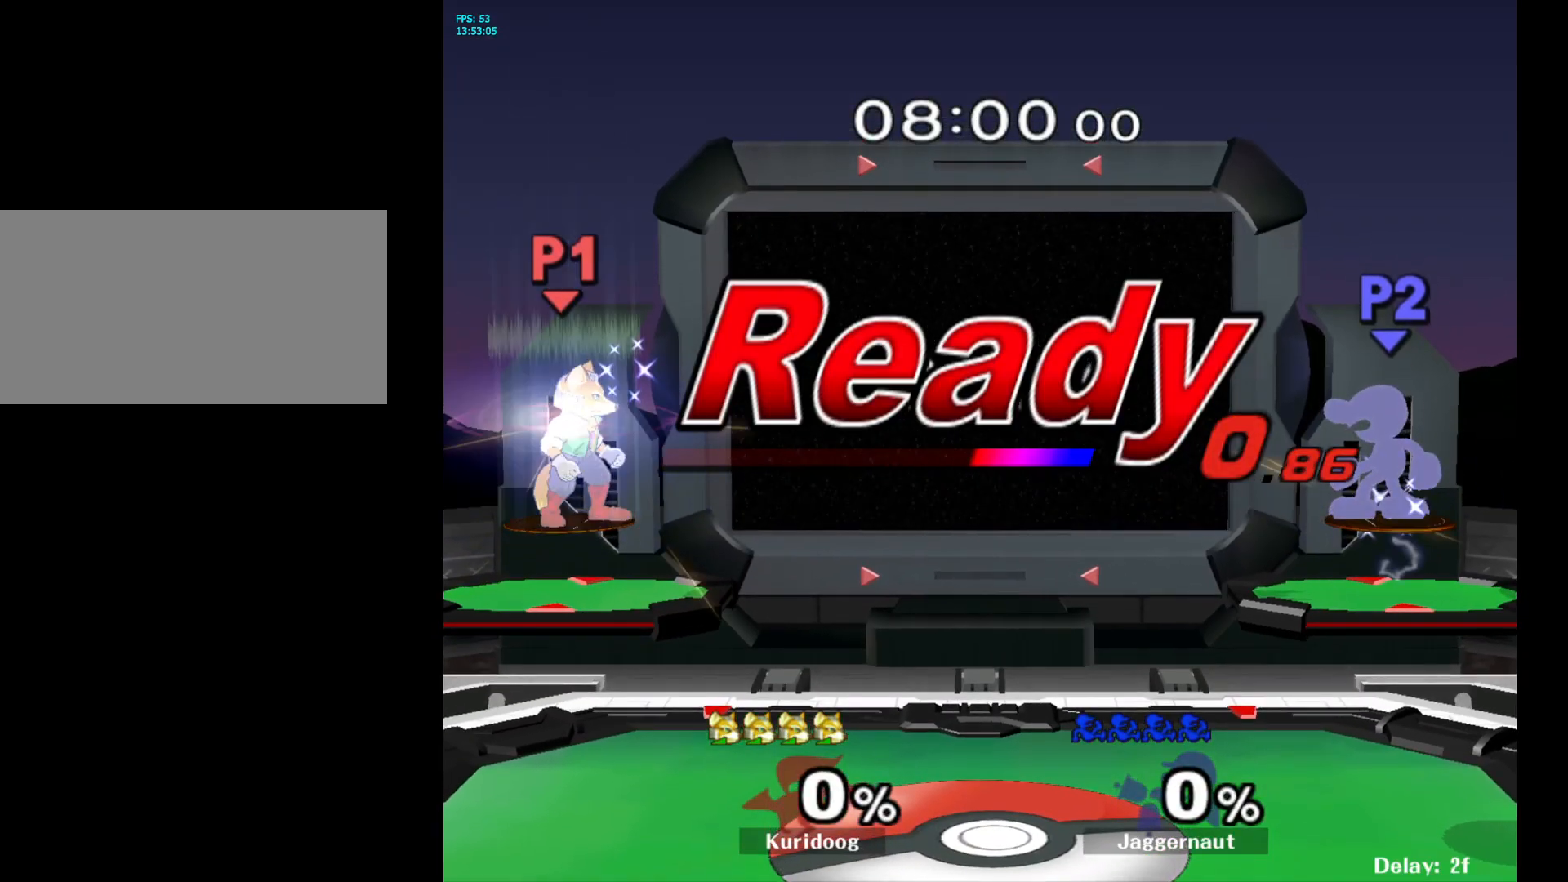
{"dt_ms": 500, "buttons": [], "left_stick": "center", "right_stick": "center", "events": []}
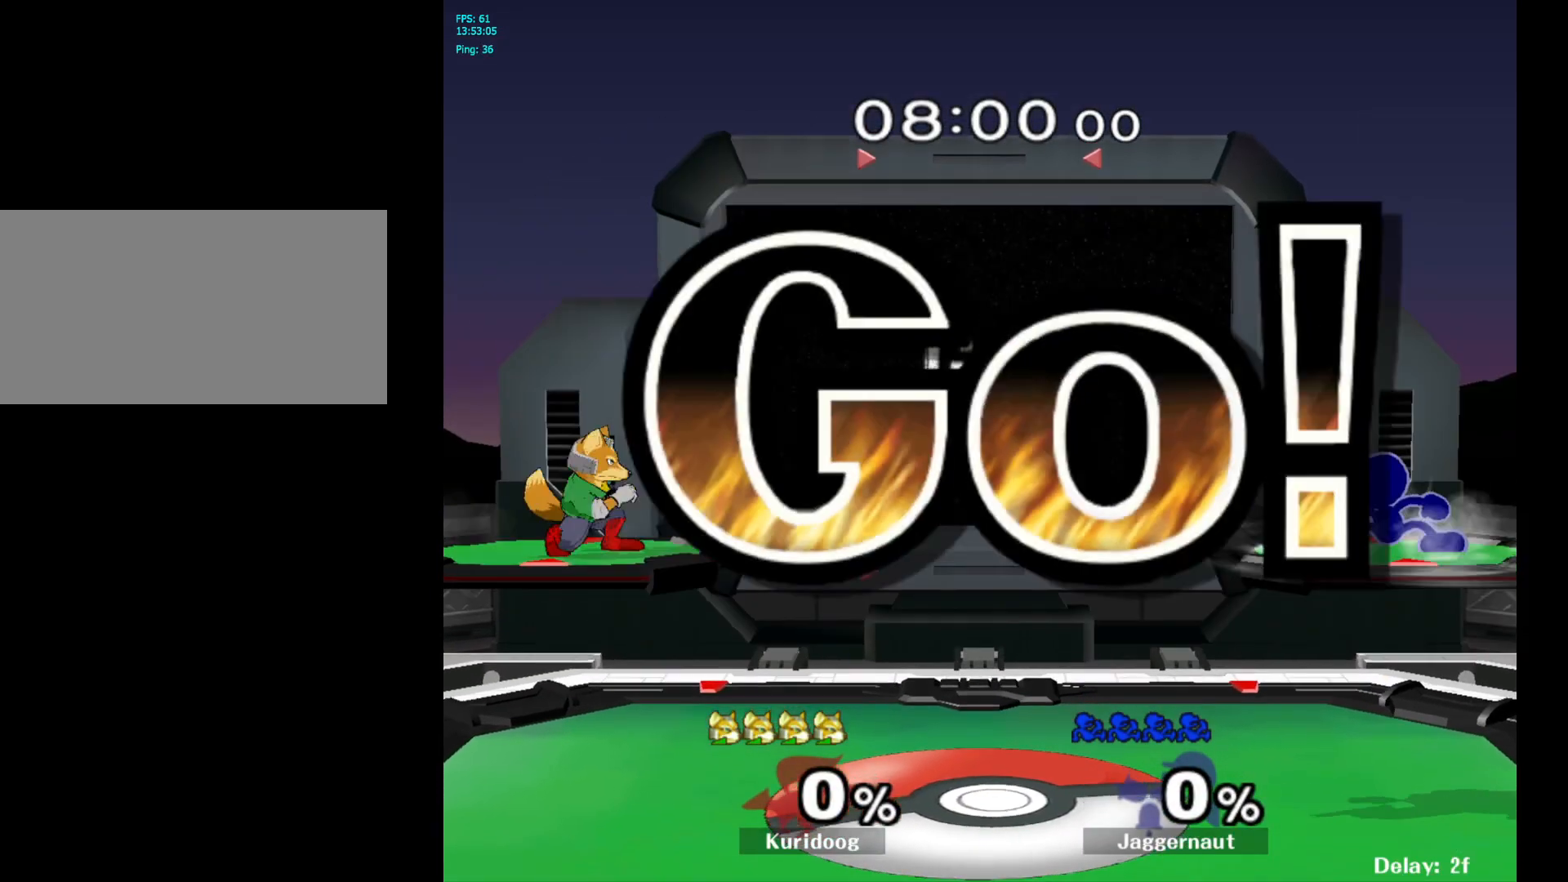
{"dt_ms": 1000, "buttons": [], "left_stick": "left", "right_stick": "center"}
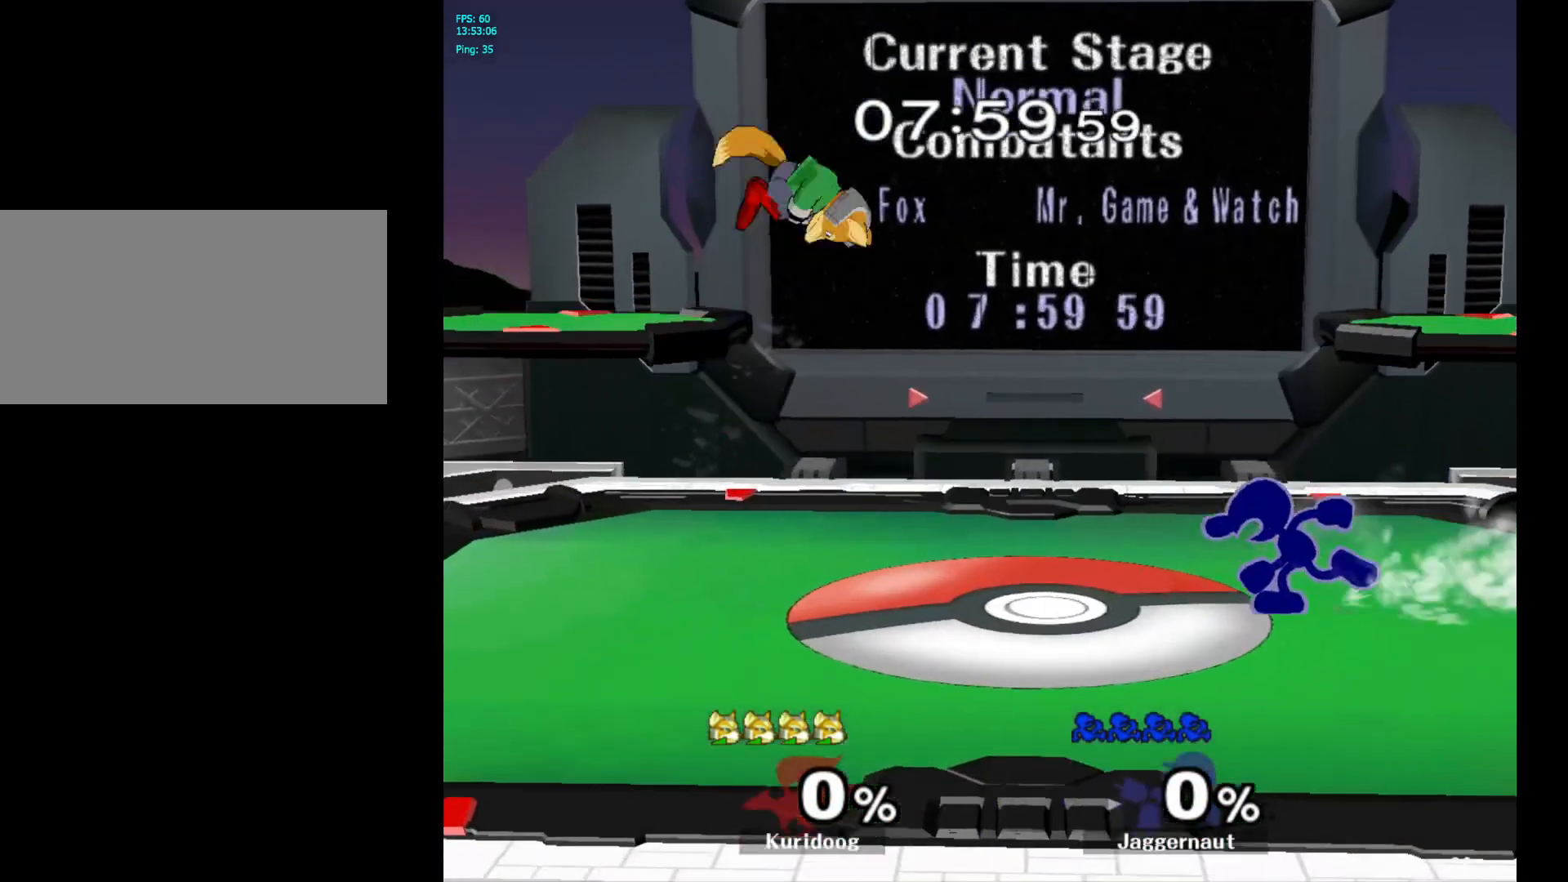
{"dt_ms": 500, "buttons": ["Y"], "left_stick": "left", "right_stick": "center", "events": [[133, "Y", "down"], [200, "R1", "down"], [283, "Y", "up"], [283, "left_stick", "center"], [333, "R1", "up"], [433, "left_stick", "left"], [500, "Y", "down"]]}
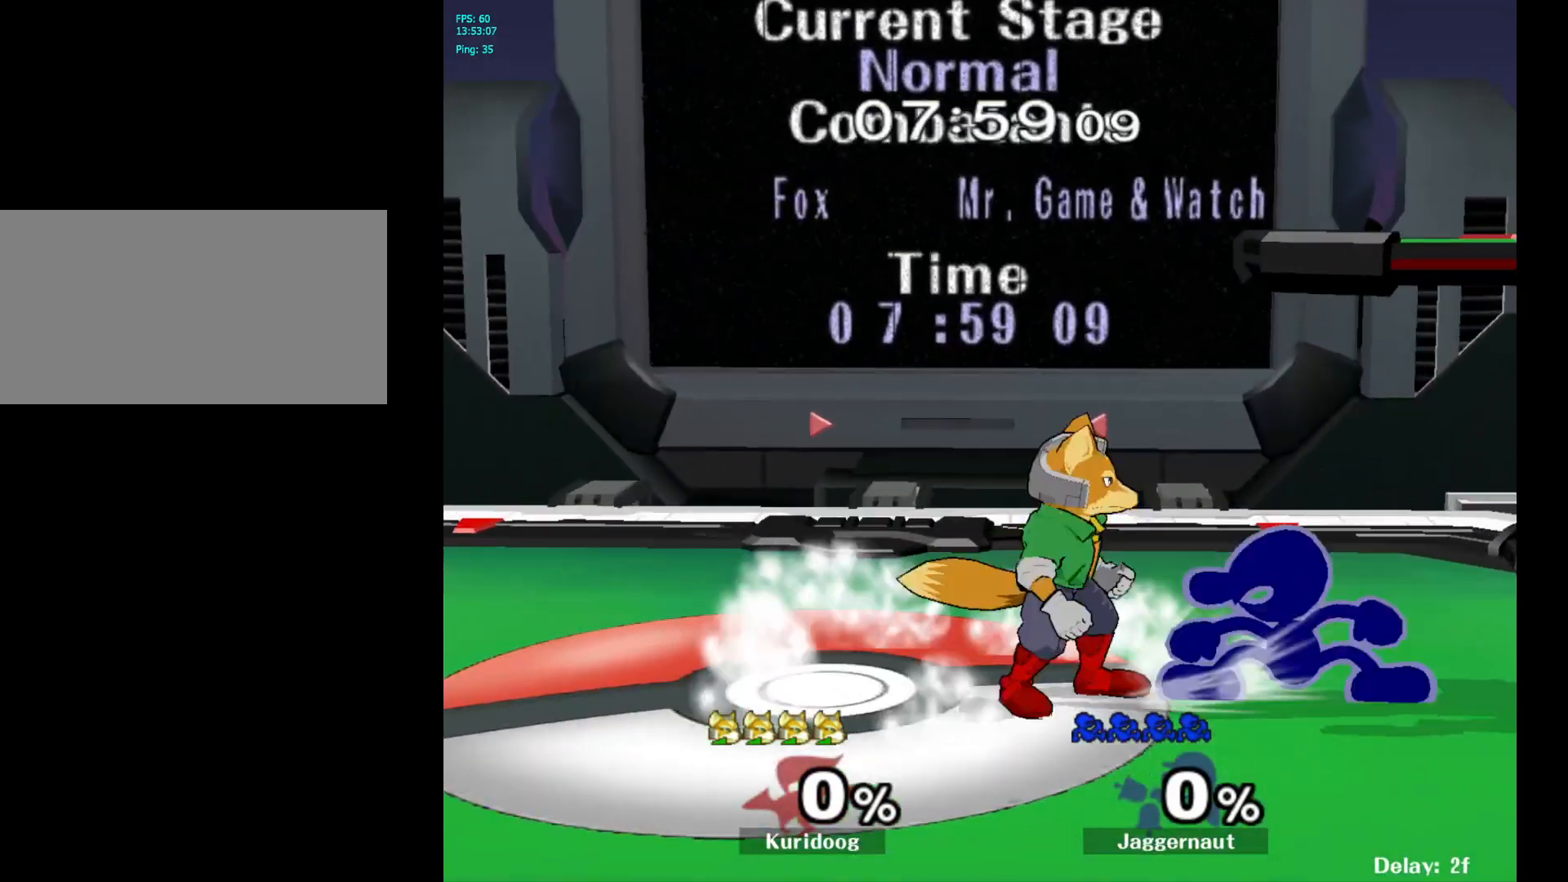
{"dt_ms": 500, "buttons": [], "left_stick": "down", "right_stick": "center", "events": [[33, "Y", "up"], [117, "A", "down"], [200, "A", "up"], [283, "left_stick", "center"], [417, "left_stick", "down"]]}
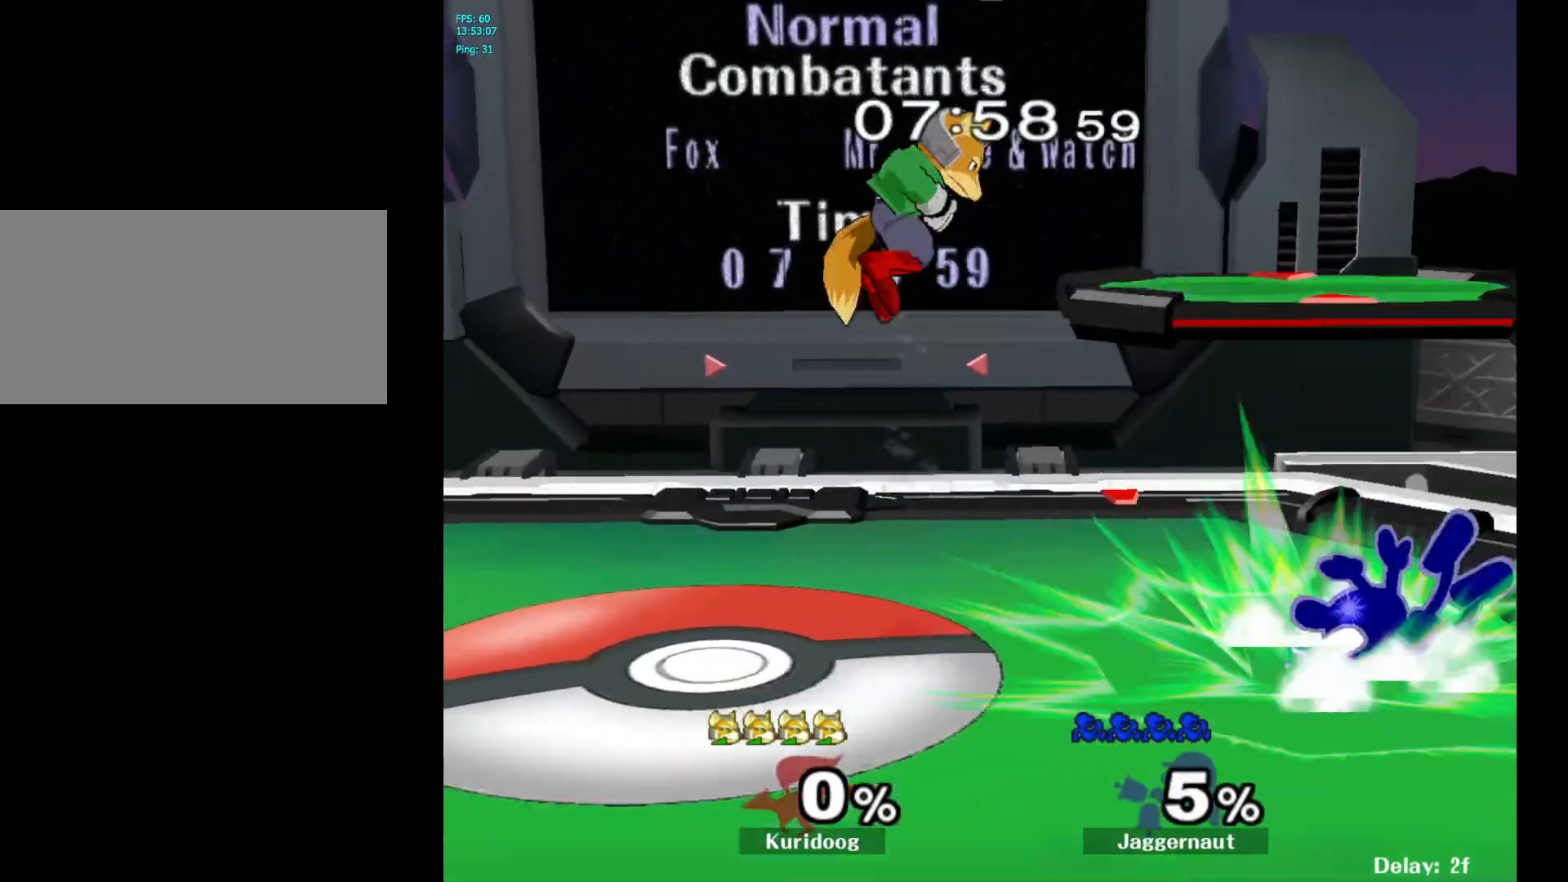
{"dt_ms": 500, "buttons": [], "left_stick": "up", "right_stick": "center", "events": [[67, "left_stick", "center"], [367, "left_stick", "up"]]}
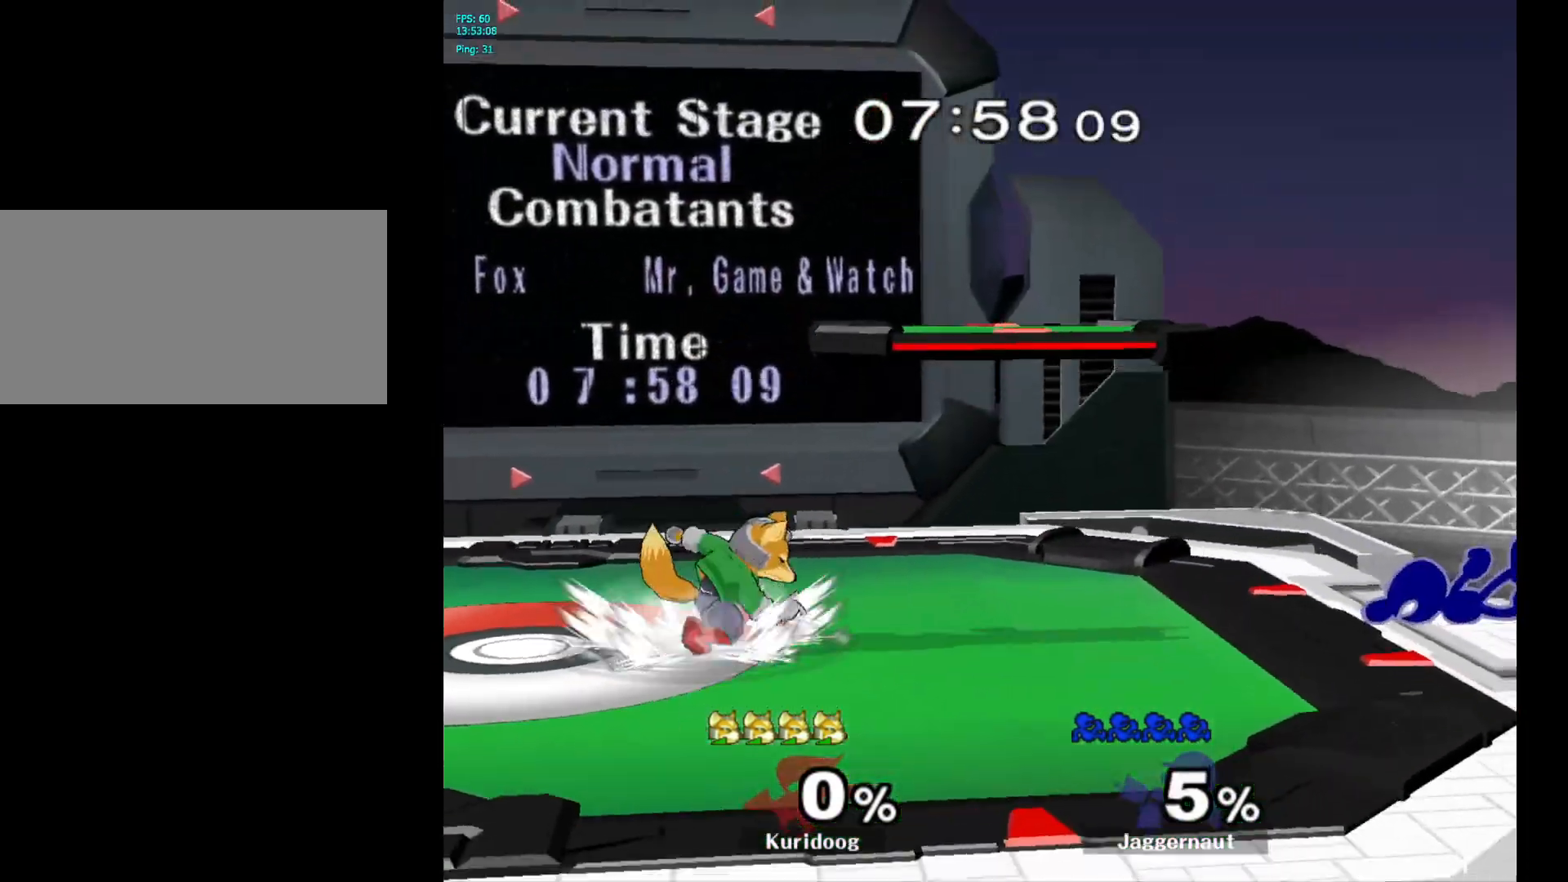
{"dt_ms": 500, "buttons": [], "left_stick": "left", "right_stick": "center", "events": [[117, "left_stick", "center"], [483, "left_stick", "left"]]}
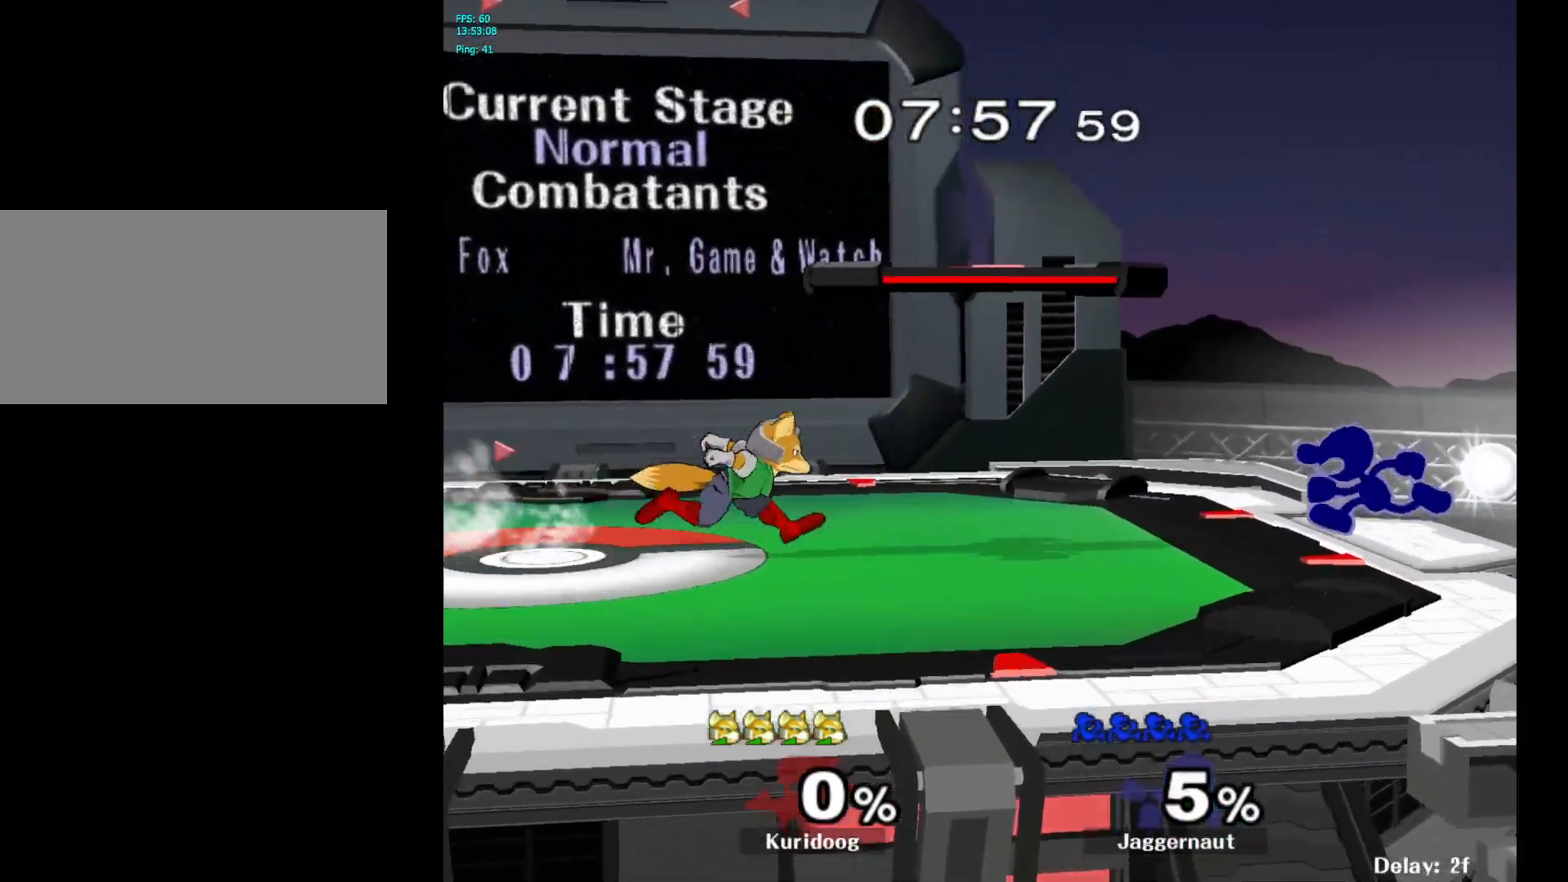
{"dt_ms": 500, "buttons": [], "left_stick": "center", "right_stick": "center", "events": [[183, "Y", "down"], [250, "R1", "down"], [333, "Y", "up"], [333, "left_stick", "center"], [367, "R1", "up"], [433, "Y", "down"], [483, "Y", "up"]]}
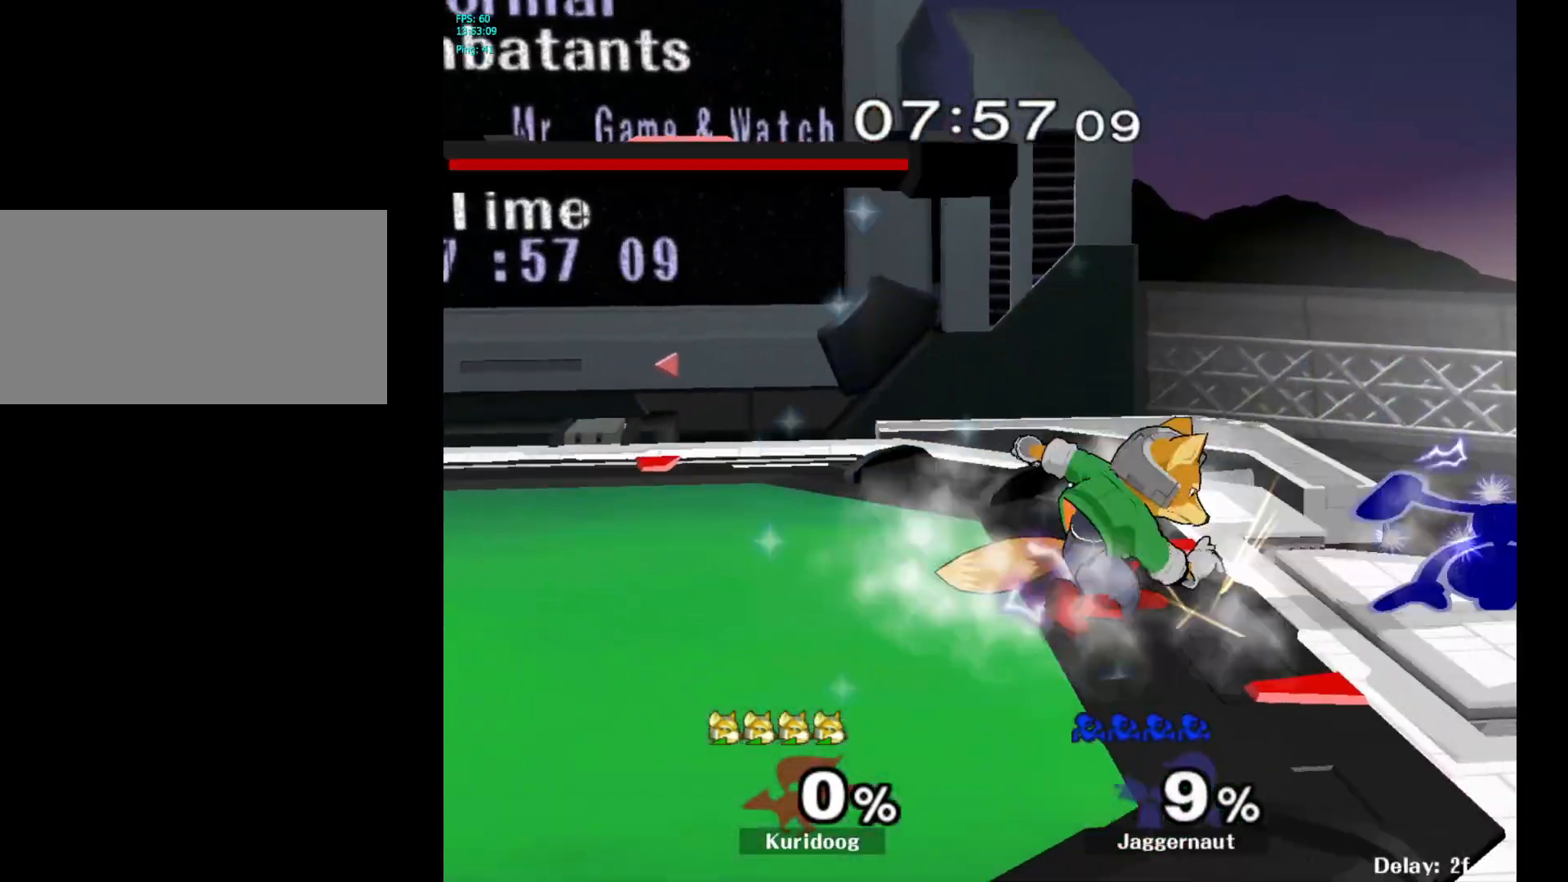
{"dt_ms": 500, "buttons": [], "left_stick": "center", "right_stick": "center", "events": [[50, "left_stick", "left"], [467, "left_stick", "center"]]}
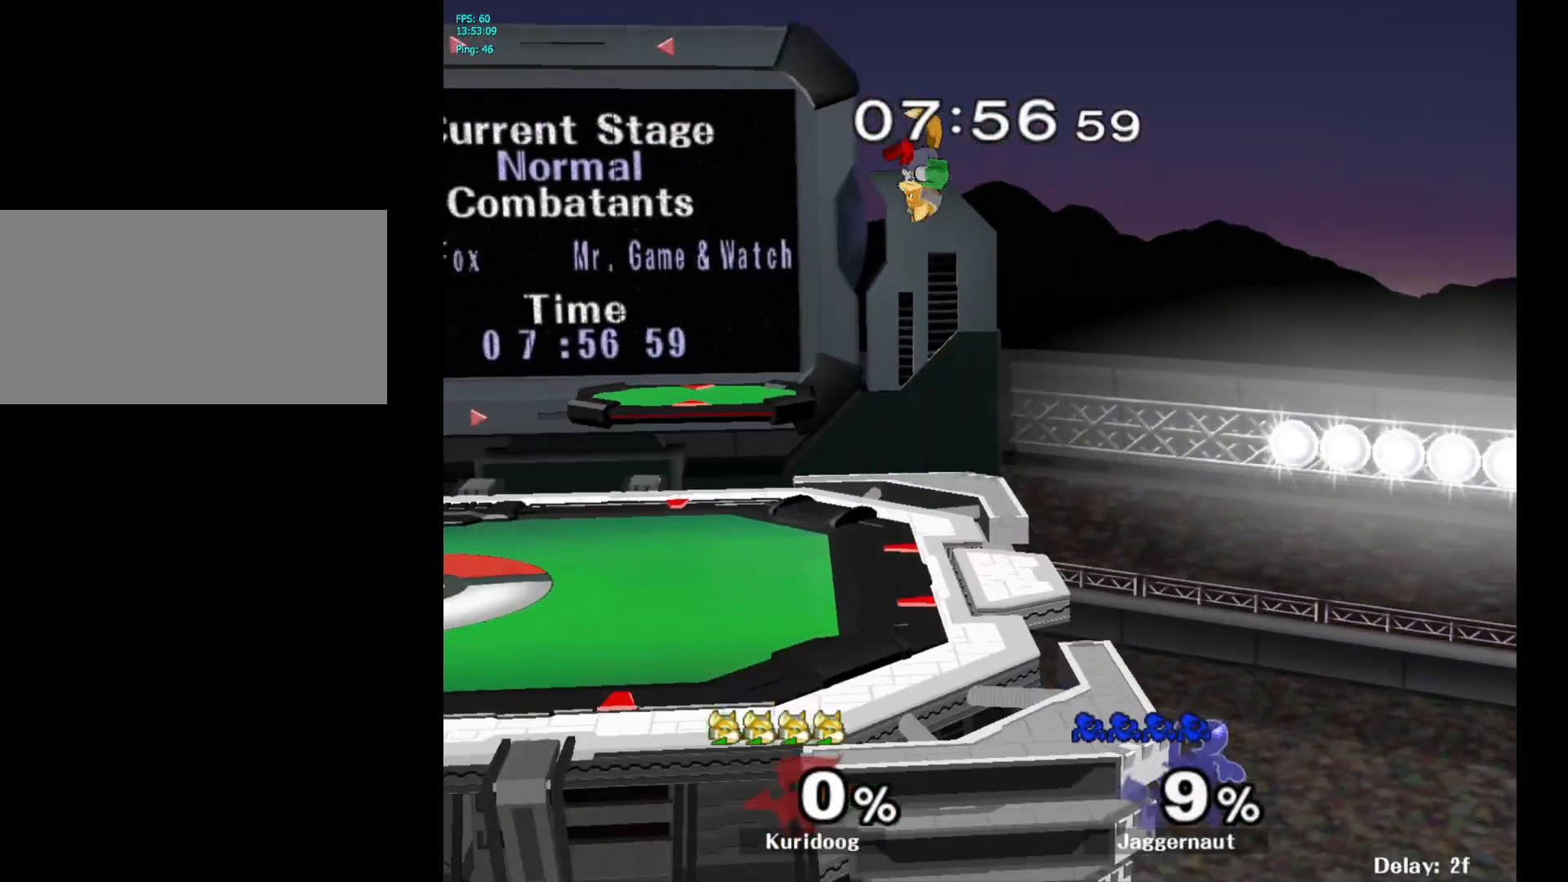
{"dt_ms": 500, "buttons": [], "left_stick": "center", "right_stick": "center", "events": [[67, "Y", "down"], [217, "Y", "up"], [217, "left_stick", "left"], [500, "left_stick", "center"]]}
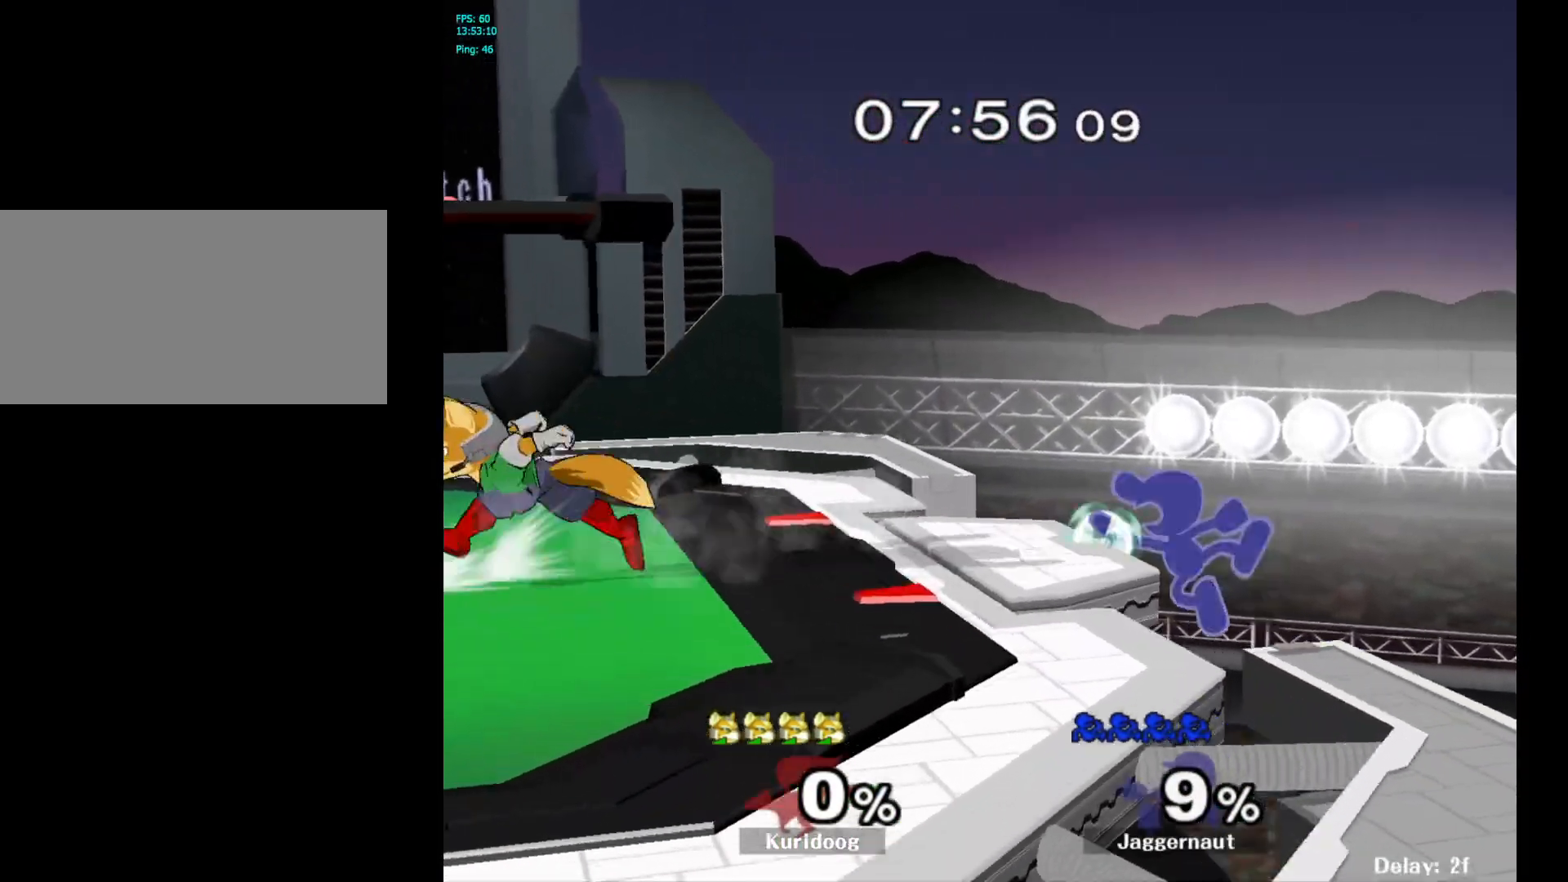
{"dt_ms": 500, "buttons": ["A"], "left_stick": "left", "right_stick": "center", "events": [[183, "left_stick", "right"], [250, "left_stick", "left"], [267, "Y", "down"], [383, "A", "down"], [467, "Y", "up"]]}